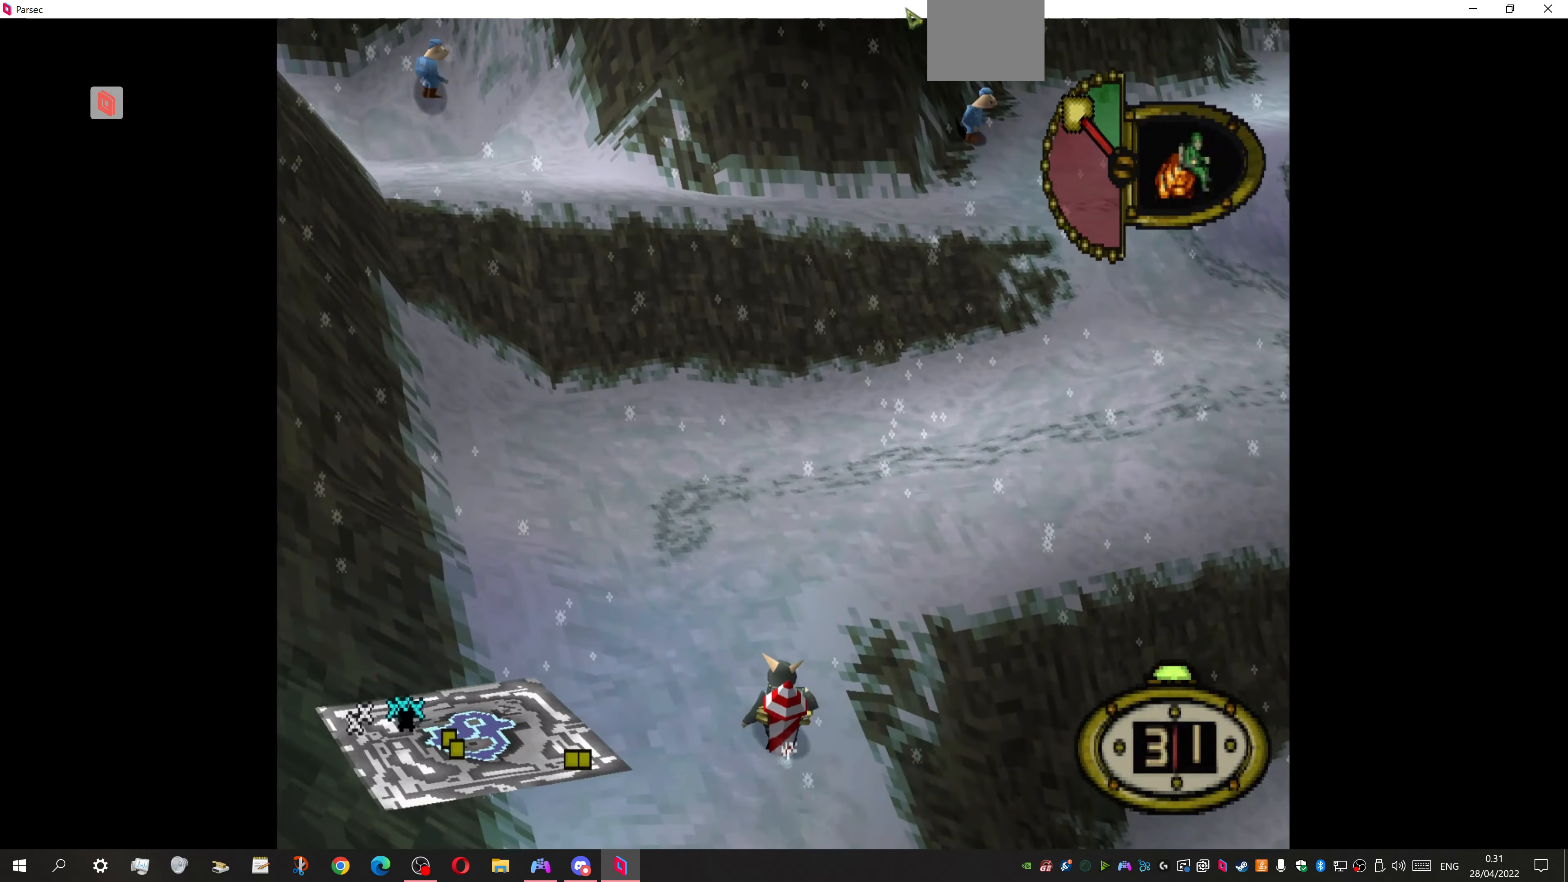
Gameplay with a controller (PlayStation layout); each line is a JSON object with the inputs held at the frame after it. "events" lists button and stick changes between this image and that frame as [ms after this image, input, new state], when the widget could be followed in between. Not read: left_stick right_stick.
{"buttons": ["DPAD_UP", "DPAD_RIGHT"], "events": []}
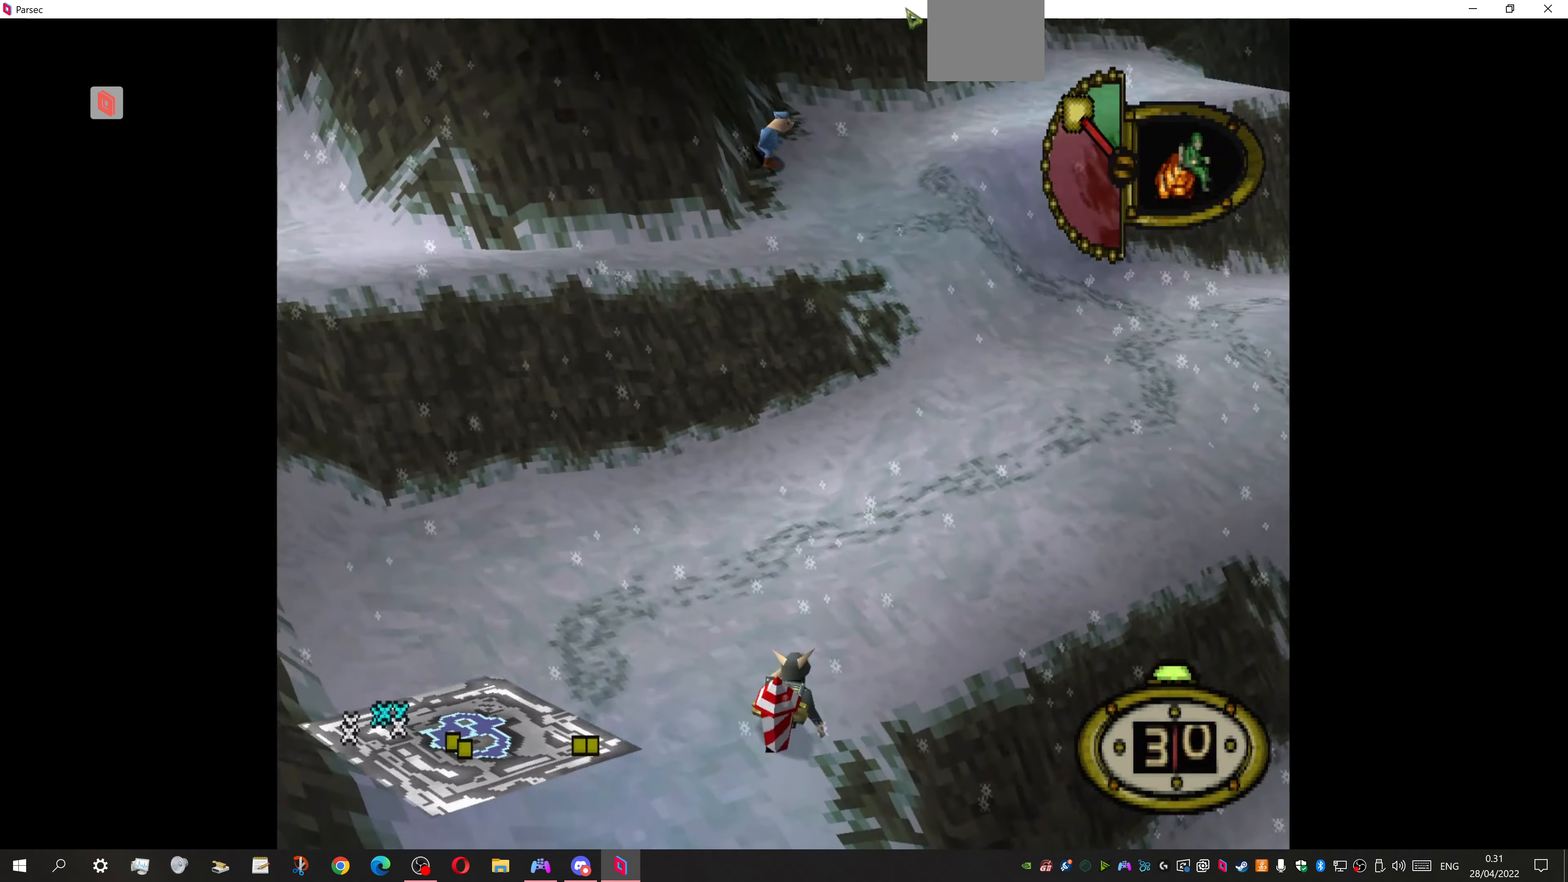
{"buttons": ["DPAD_UP"], "events": [[200, "DPAD_RIGHT", "up"]]}
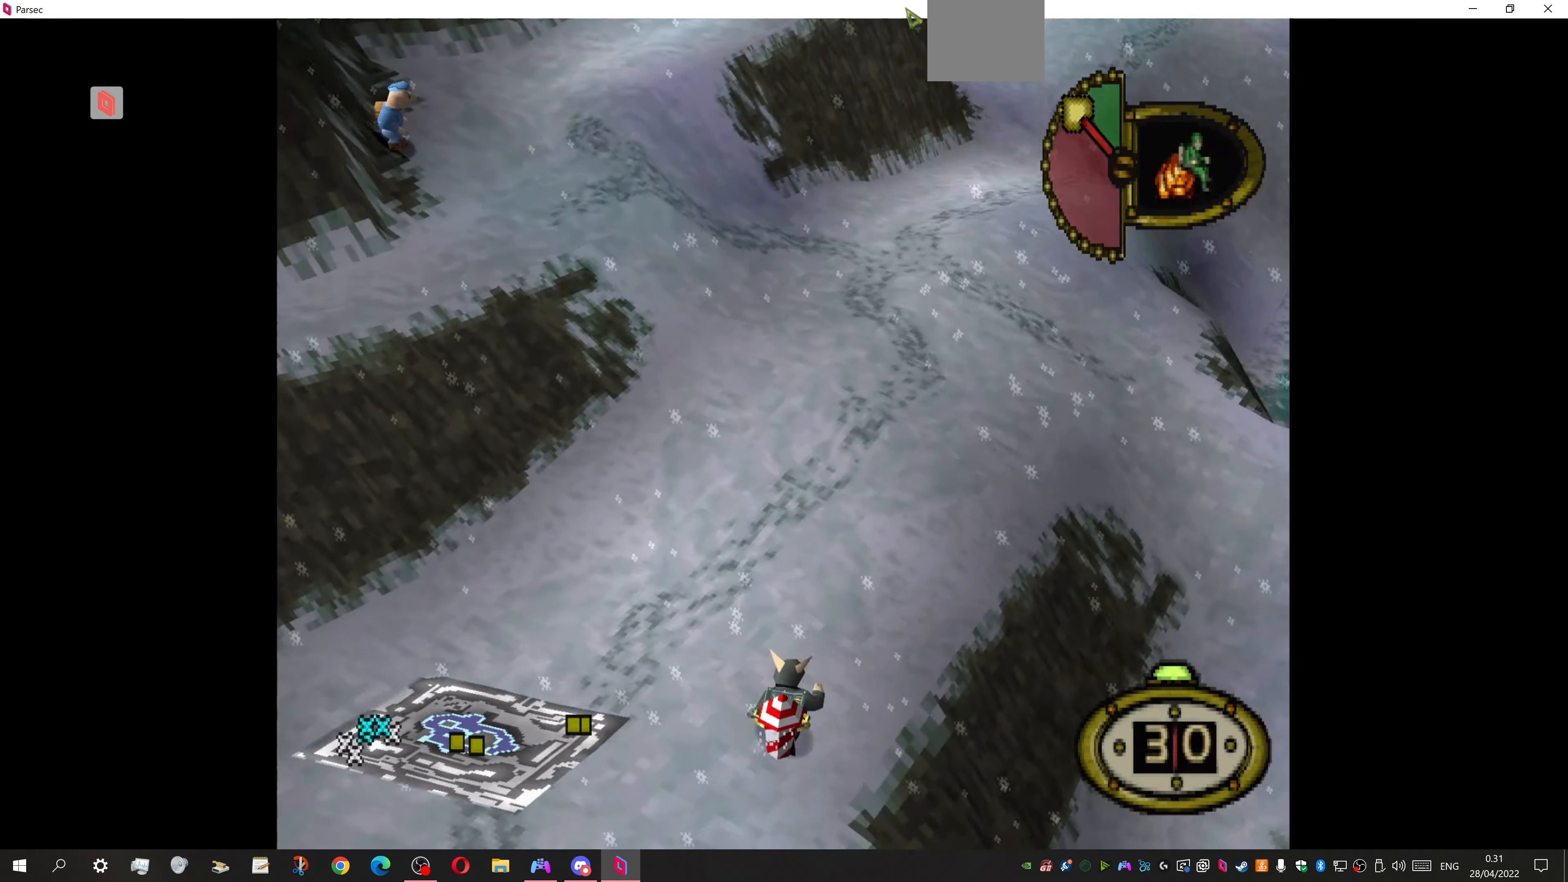
{"buttons": ["DPAD_UP", "DPAD_LEFT"], "events": [[367, "DPAD_LEFT", "down"]]}
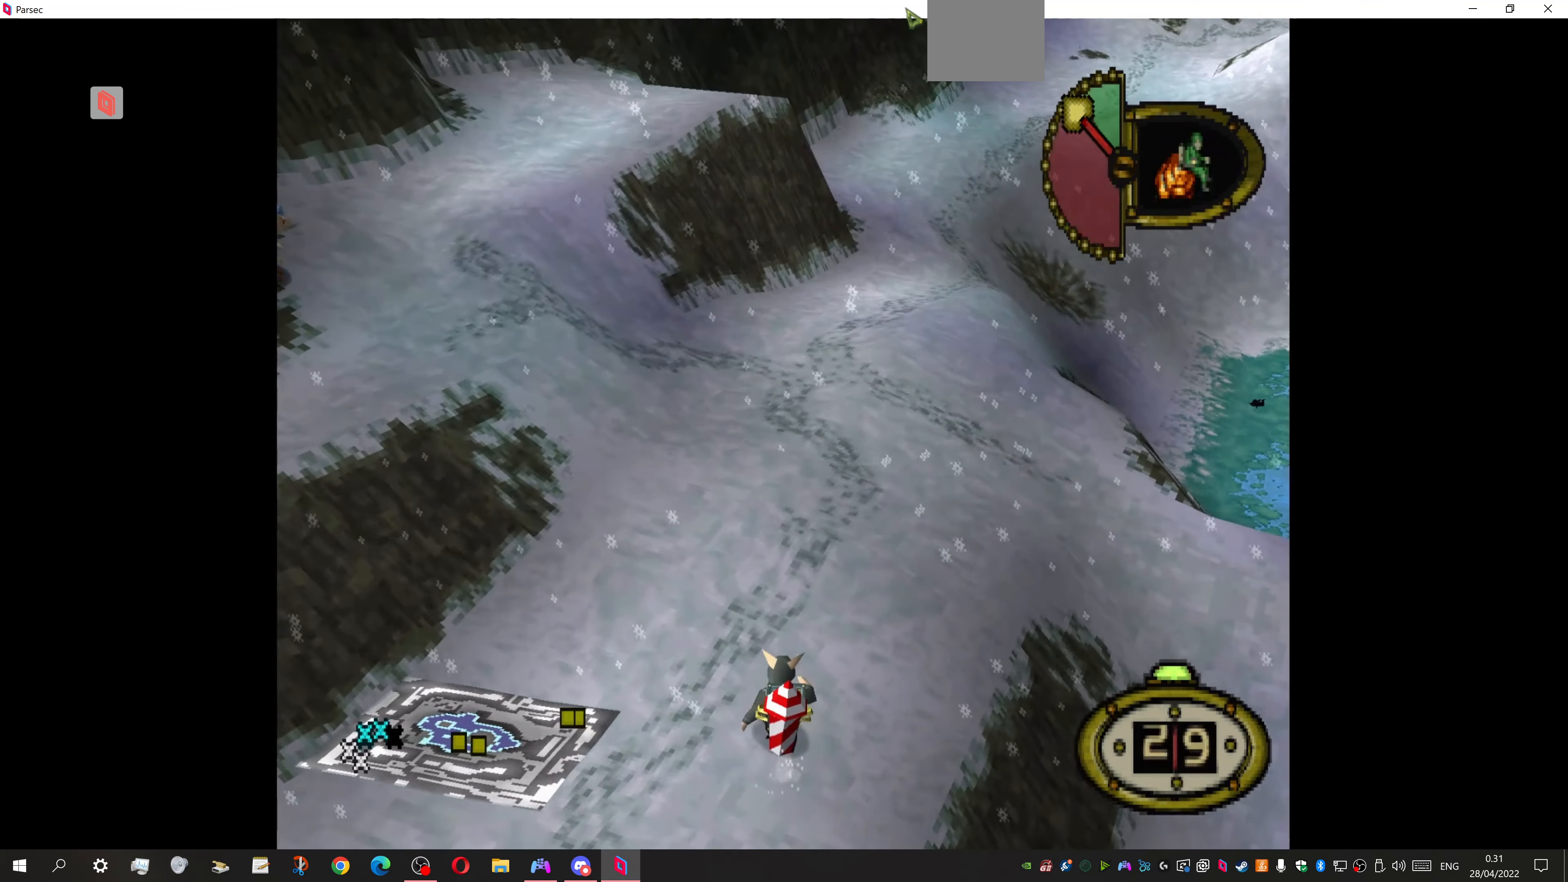
{"buttons": ["DPAD_UP", "DPAD_LEFT"], "events": []}
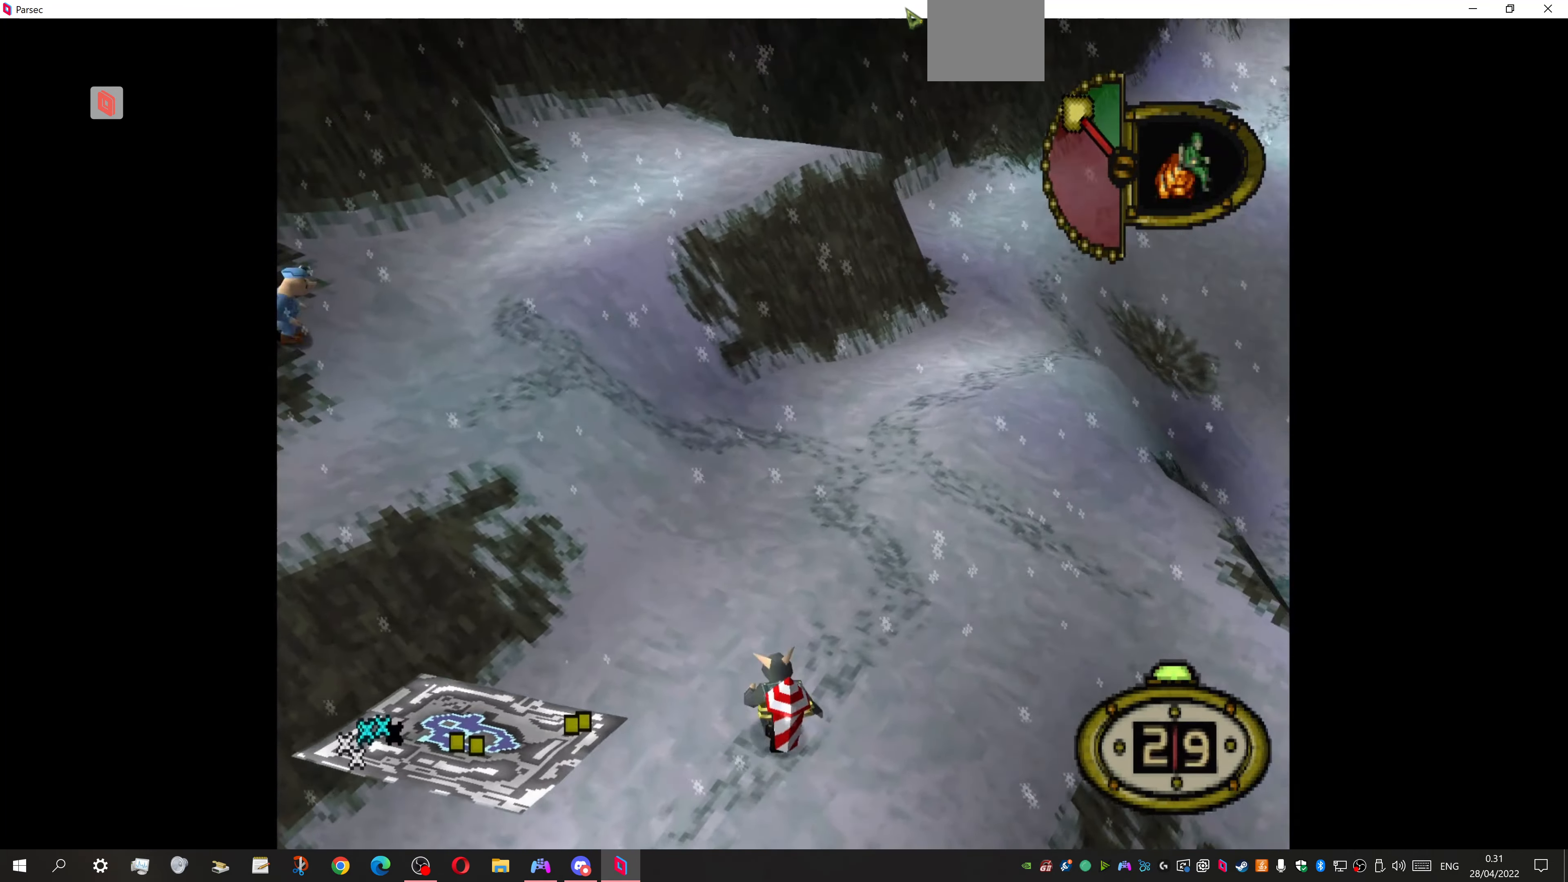
{"buttons": ["DPAD_UP", "DPAD_LEFT"], "events": []}
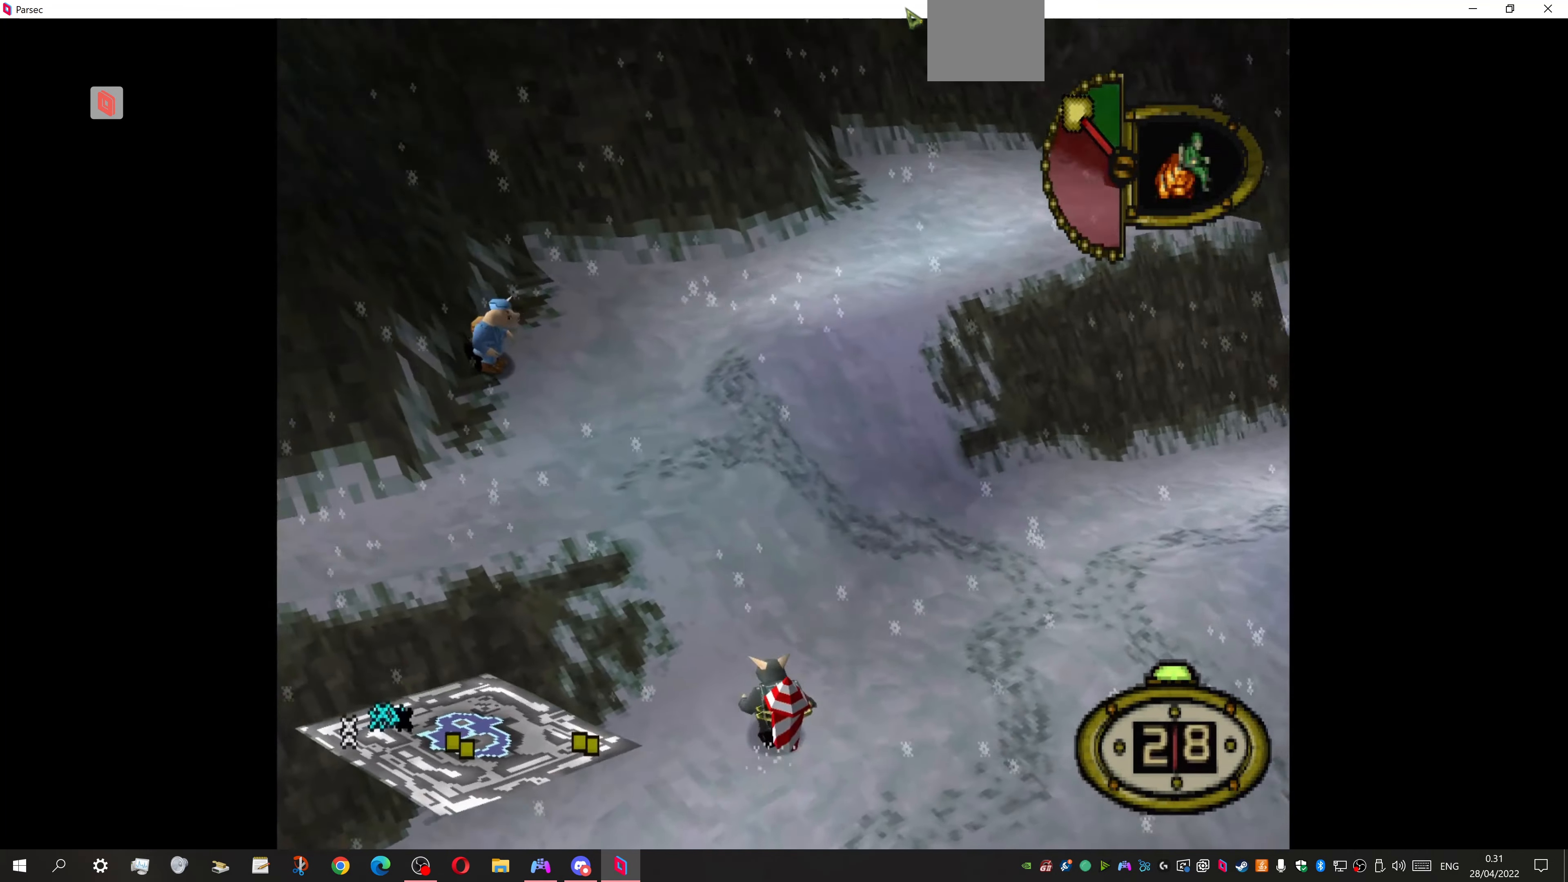
{"buttons": ["DPAD_UP", "DPAD_LEFT"], "events": []}
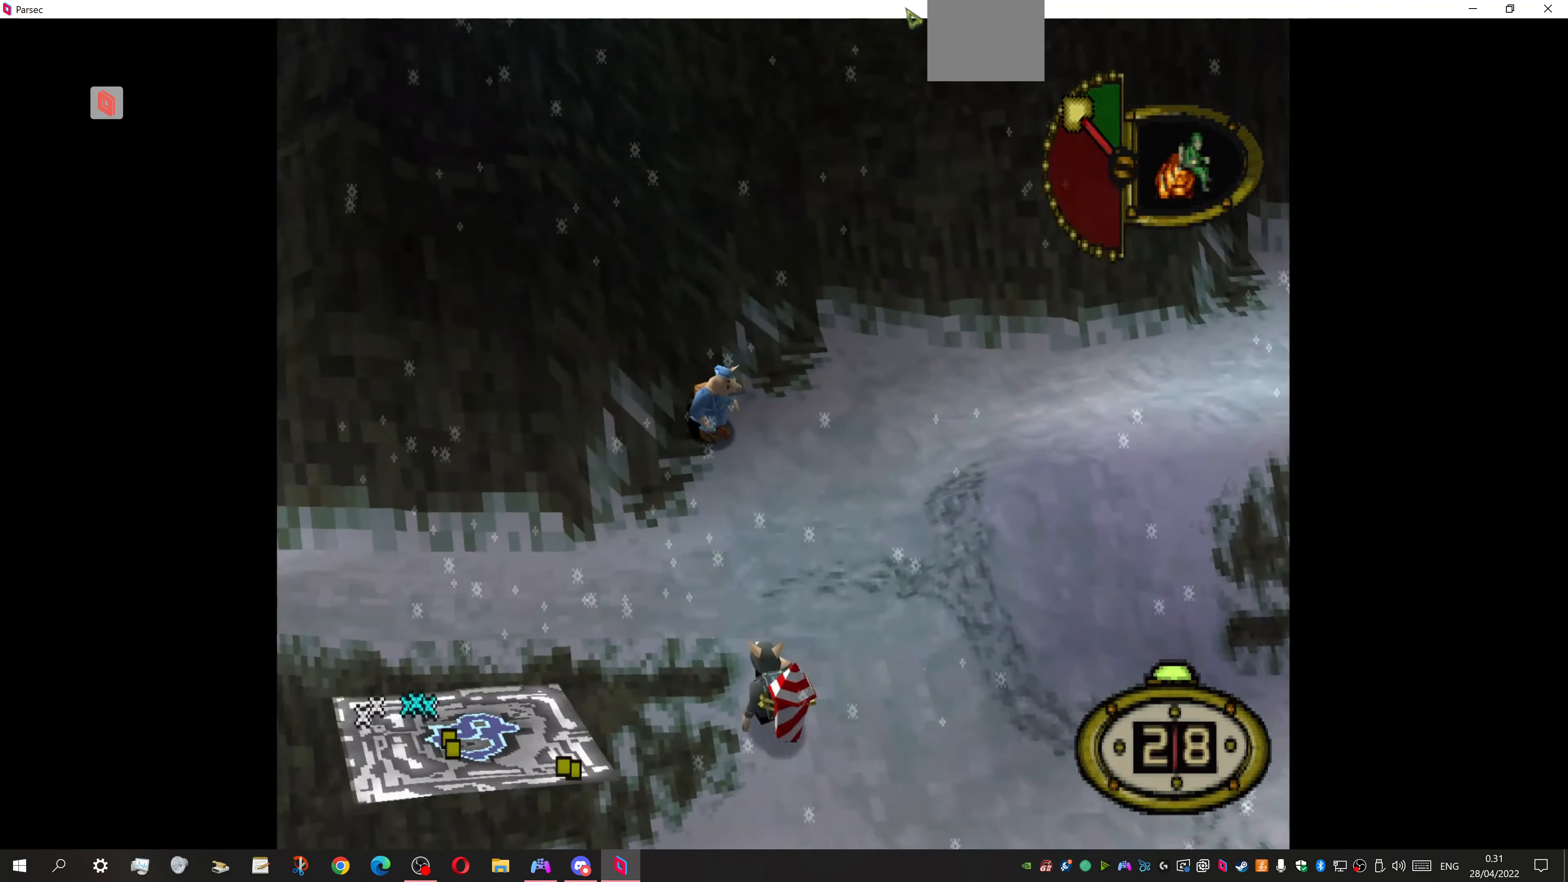
{"buttons": ["DPAD_LEFT"], "events": [[134, "DPAD_UP", "up"]]}
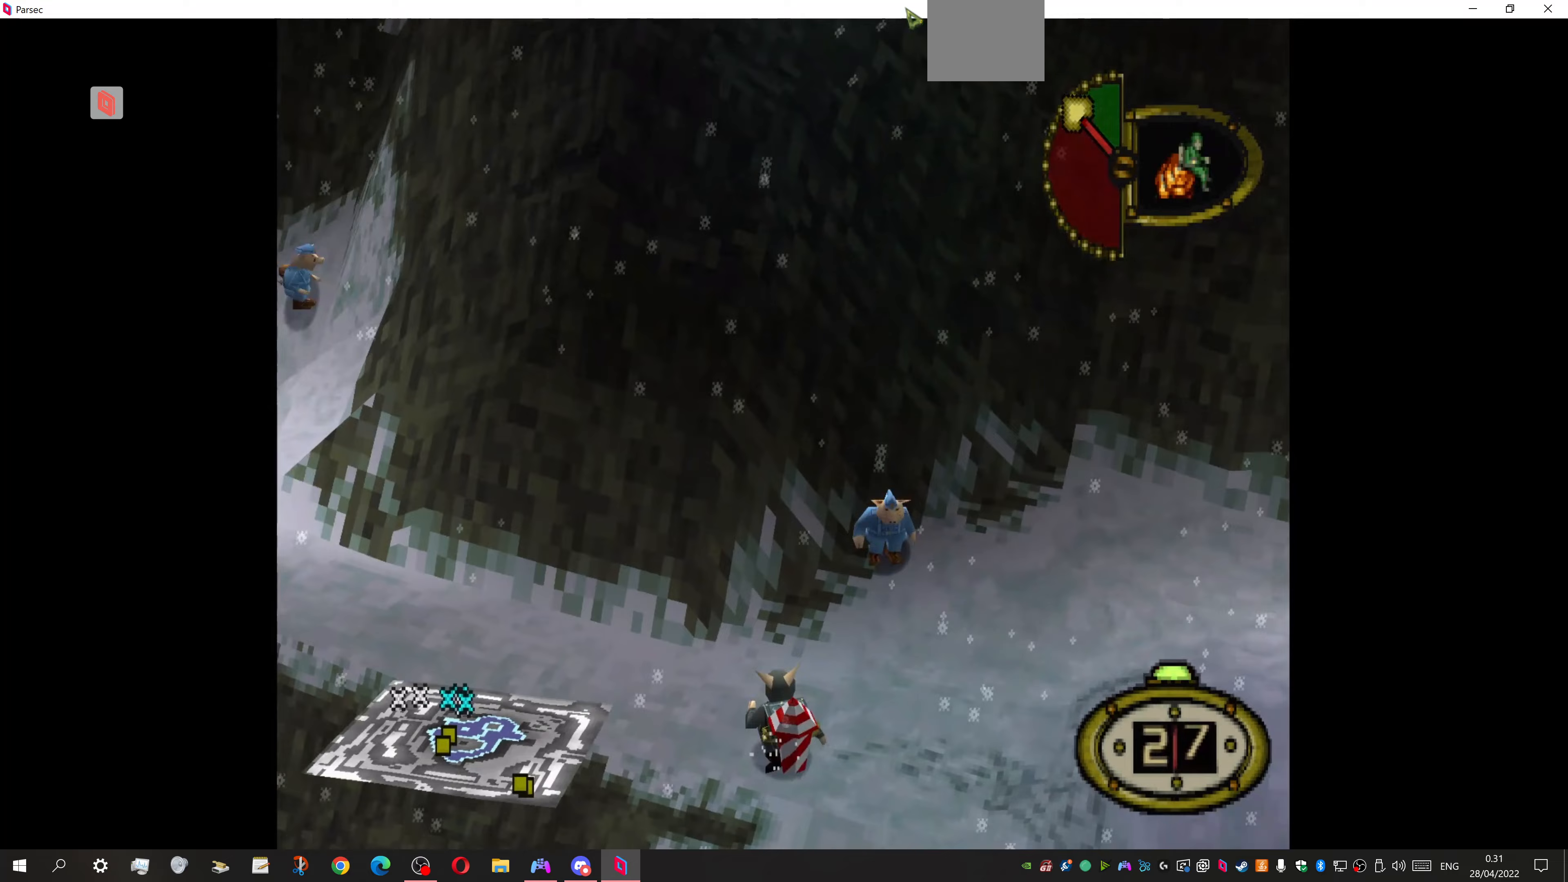
{"buttons": ["DPAD_UP", "DPAD_LEFT"], "events": [[333, "DPAD_UP", "down"]]}
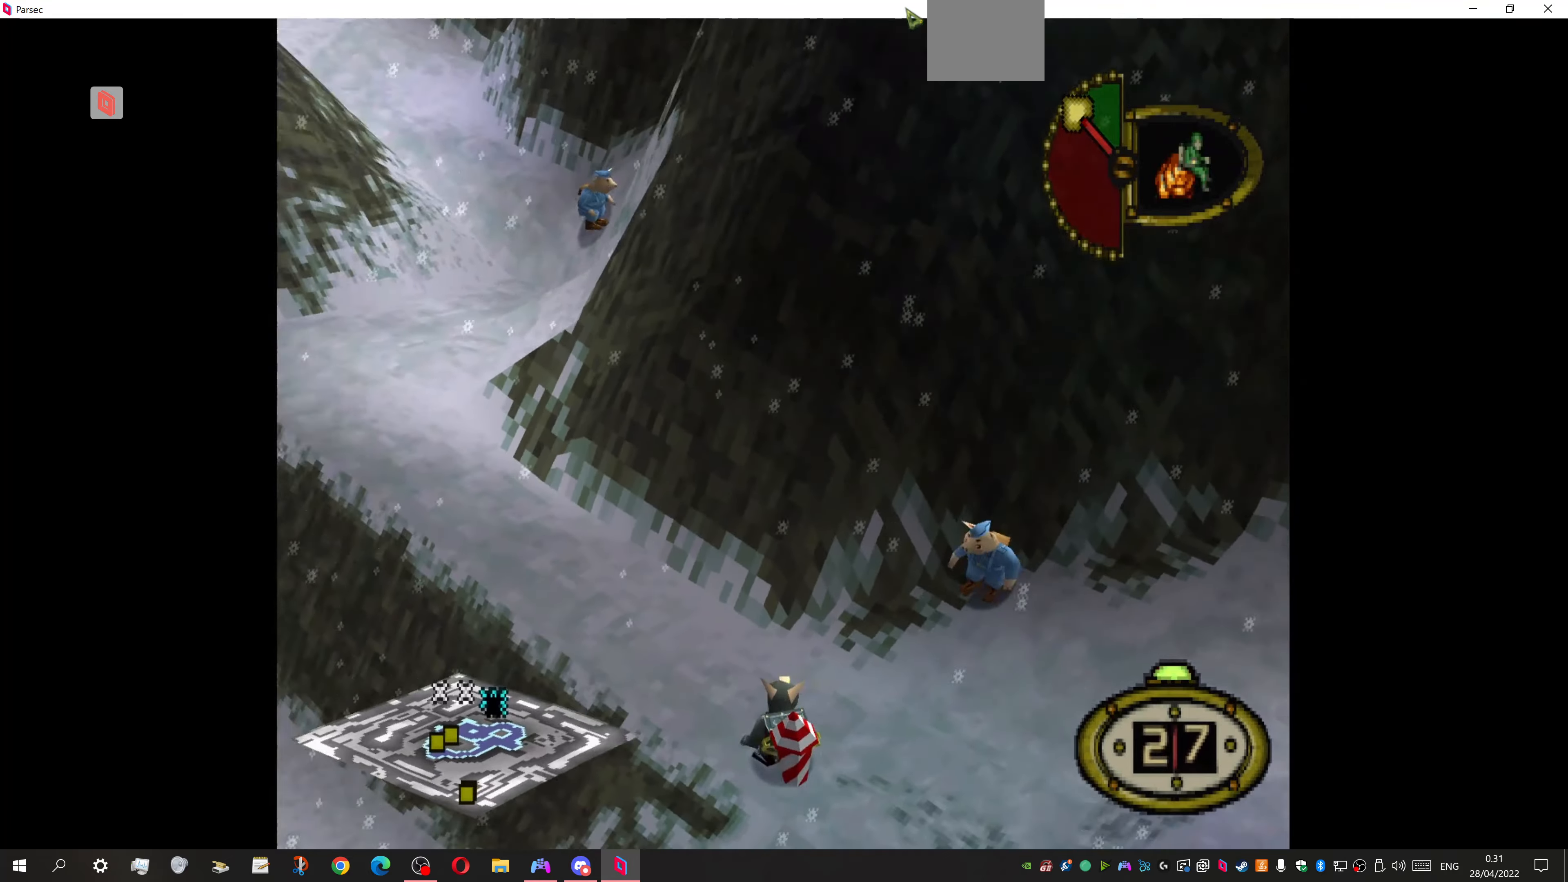
{"buttons": ["DPAD_UP", "DPAD_RIGHT"], "events": [[400, "DPAD_LEFT", "up"], [500, "DPAD_RIGHT", "down"]]}
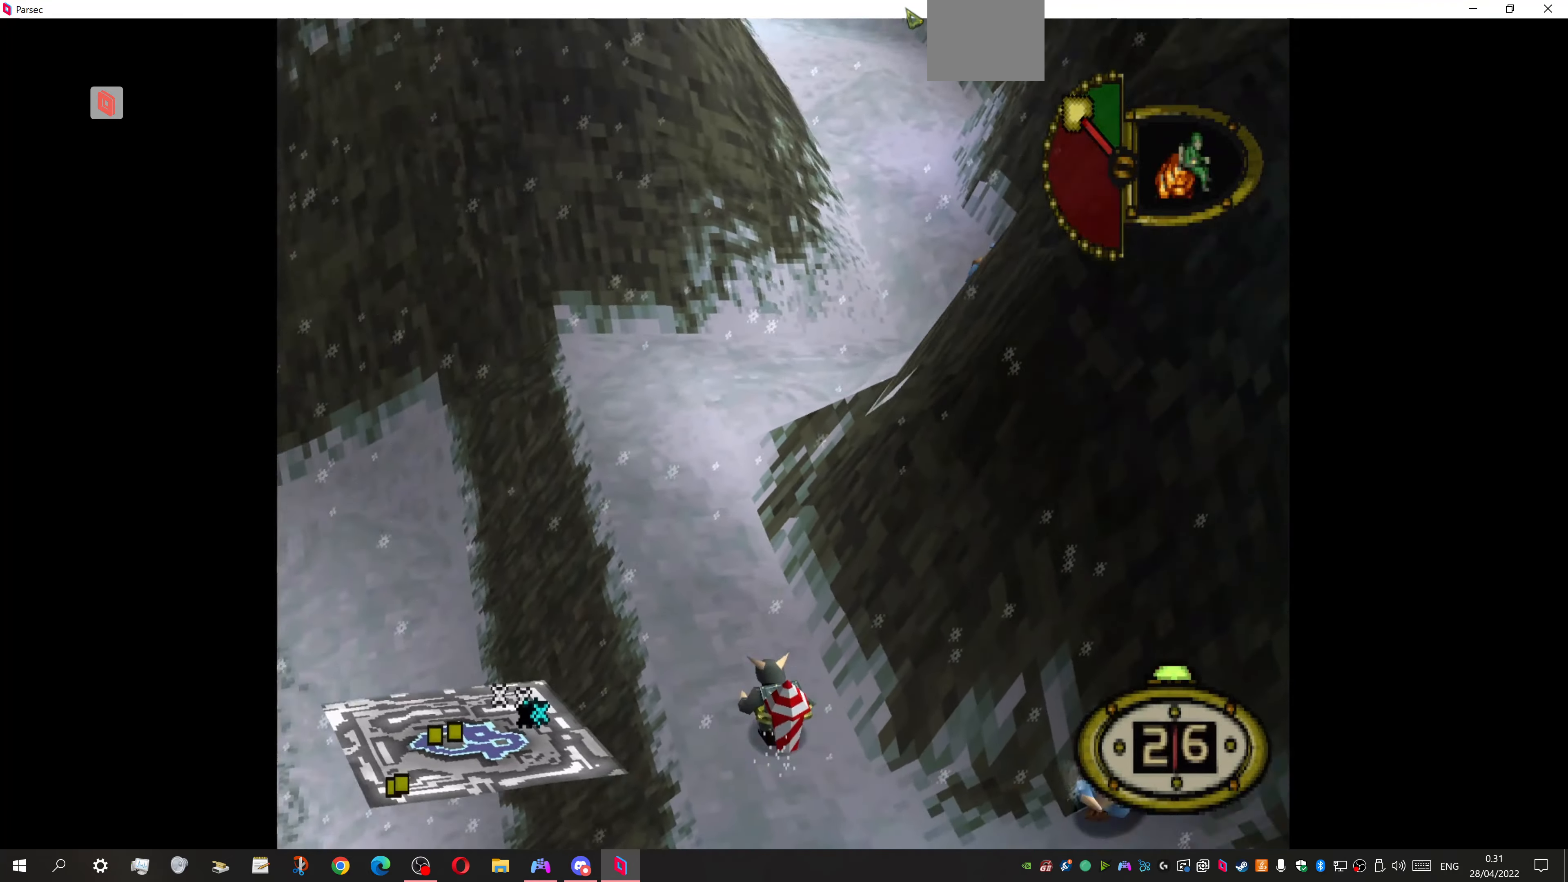
{"buttons": ["DPAD_UP", "DPAD_RIGHT"], "events": []}
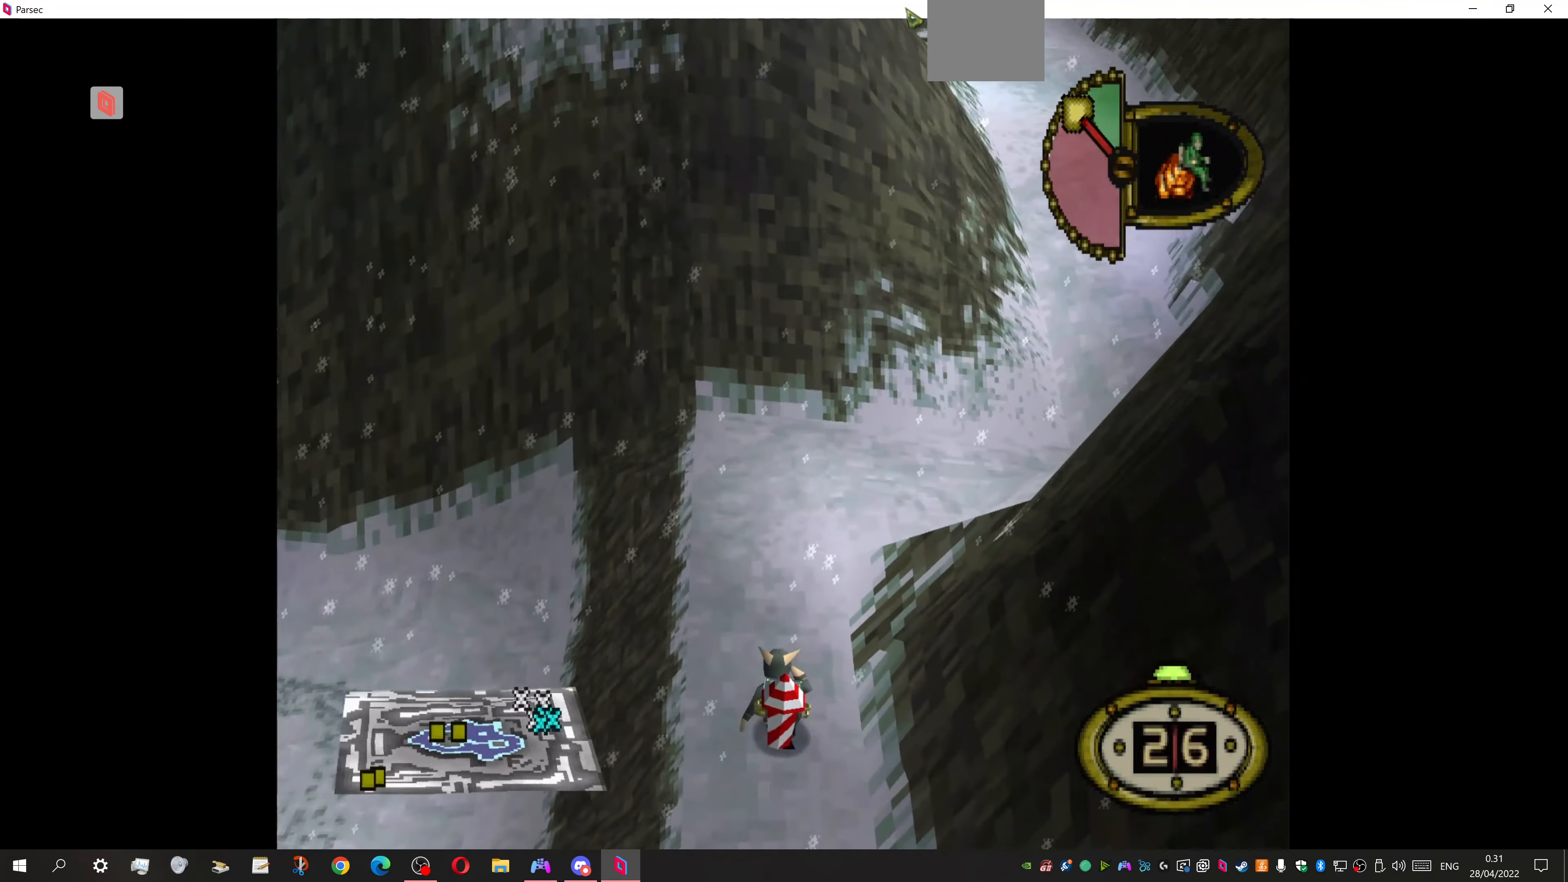
{"buttons": ["DPAD_UP", "DPAD_RIGHT"], "events": []}
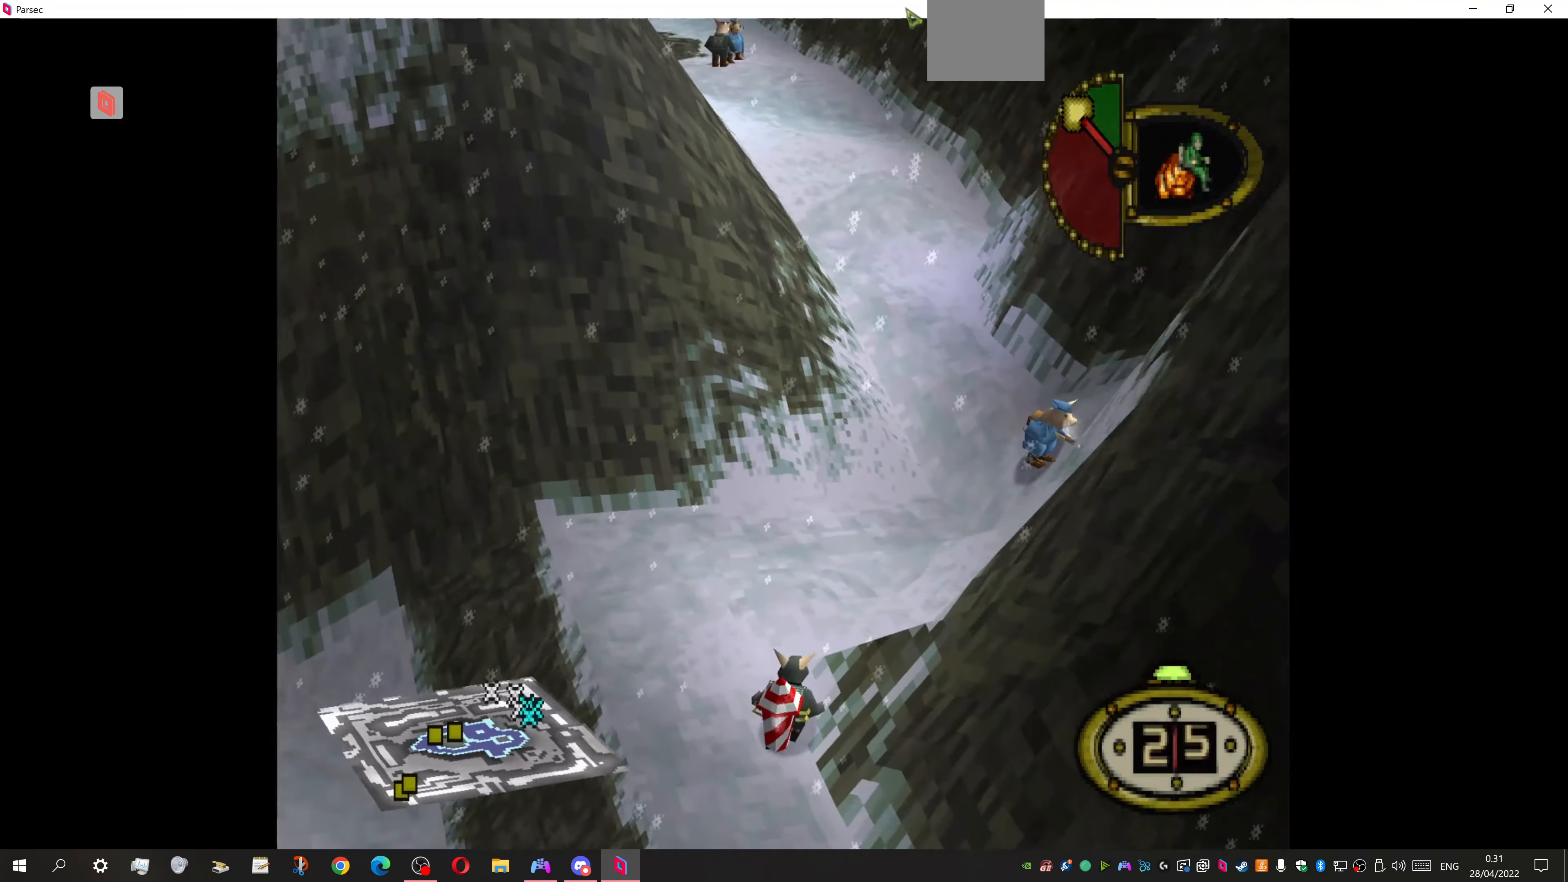
{"buttons": ["DPAD_UP", "DPAD_LEFT"], "events": [[167, "DPAD_RIGHT", "up"], [233, "DPAD_LEFT", "down"]]}
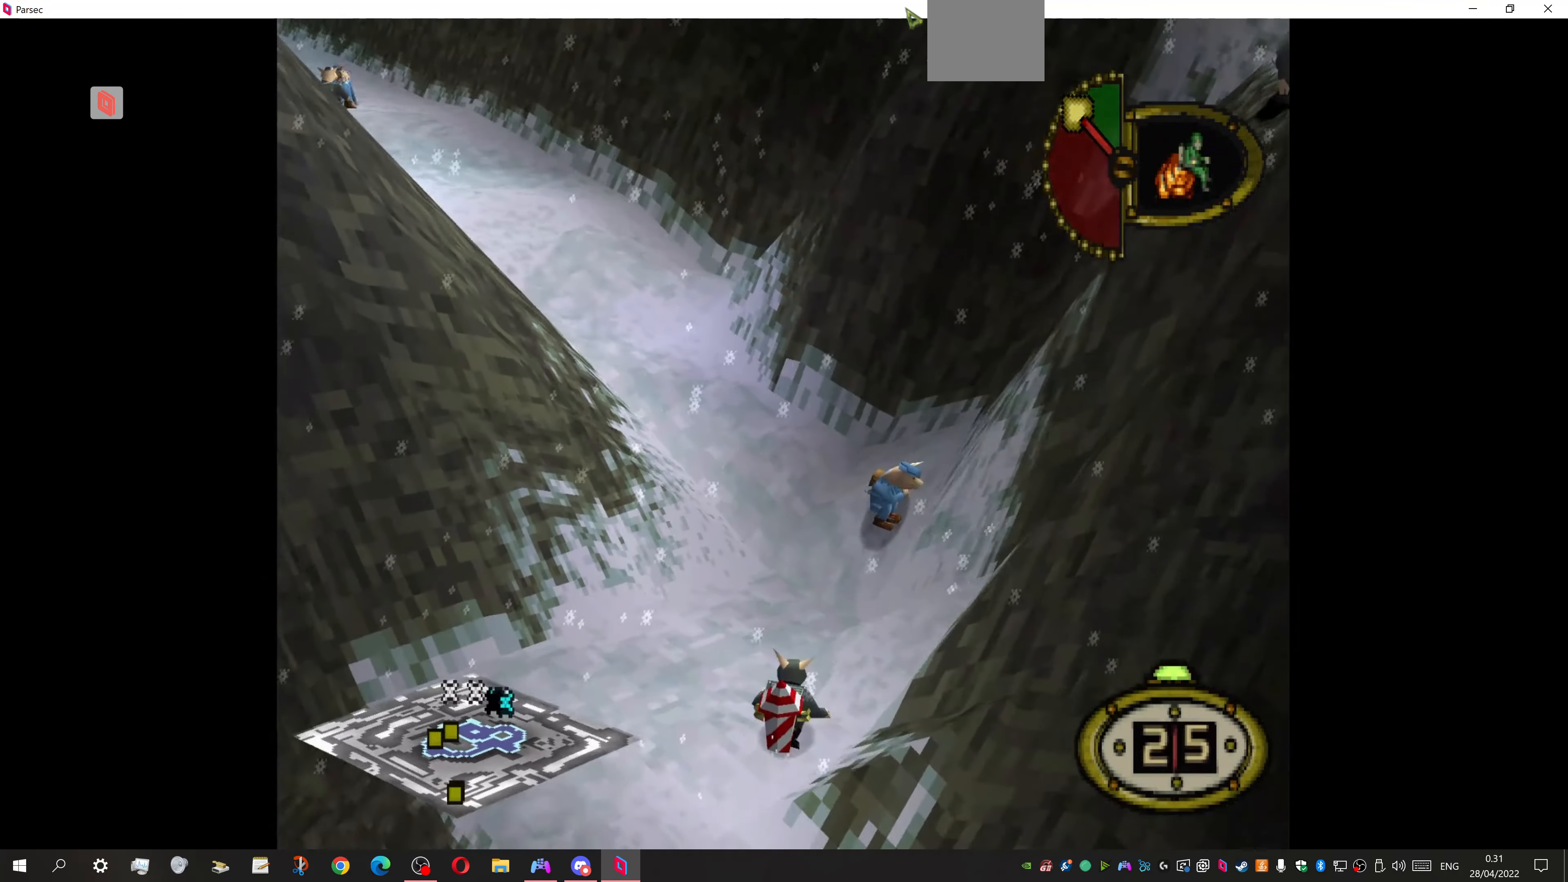
{"buttons": ["CROSS", "DPAD_UP", "DPAD_LEFT"], "events": [[500, "CROSS", "down"]]}
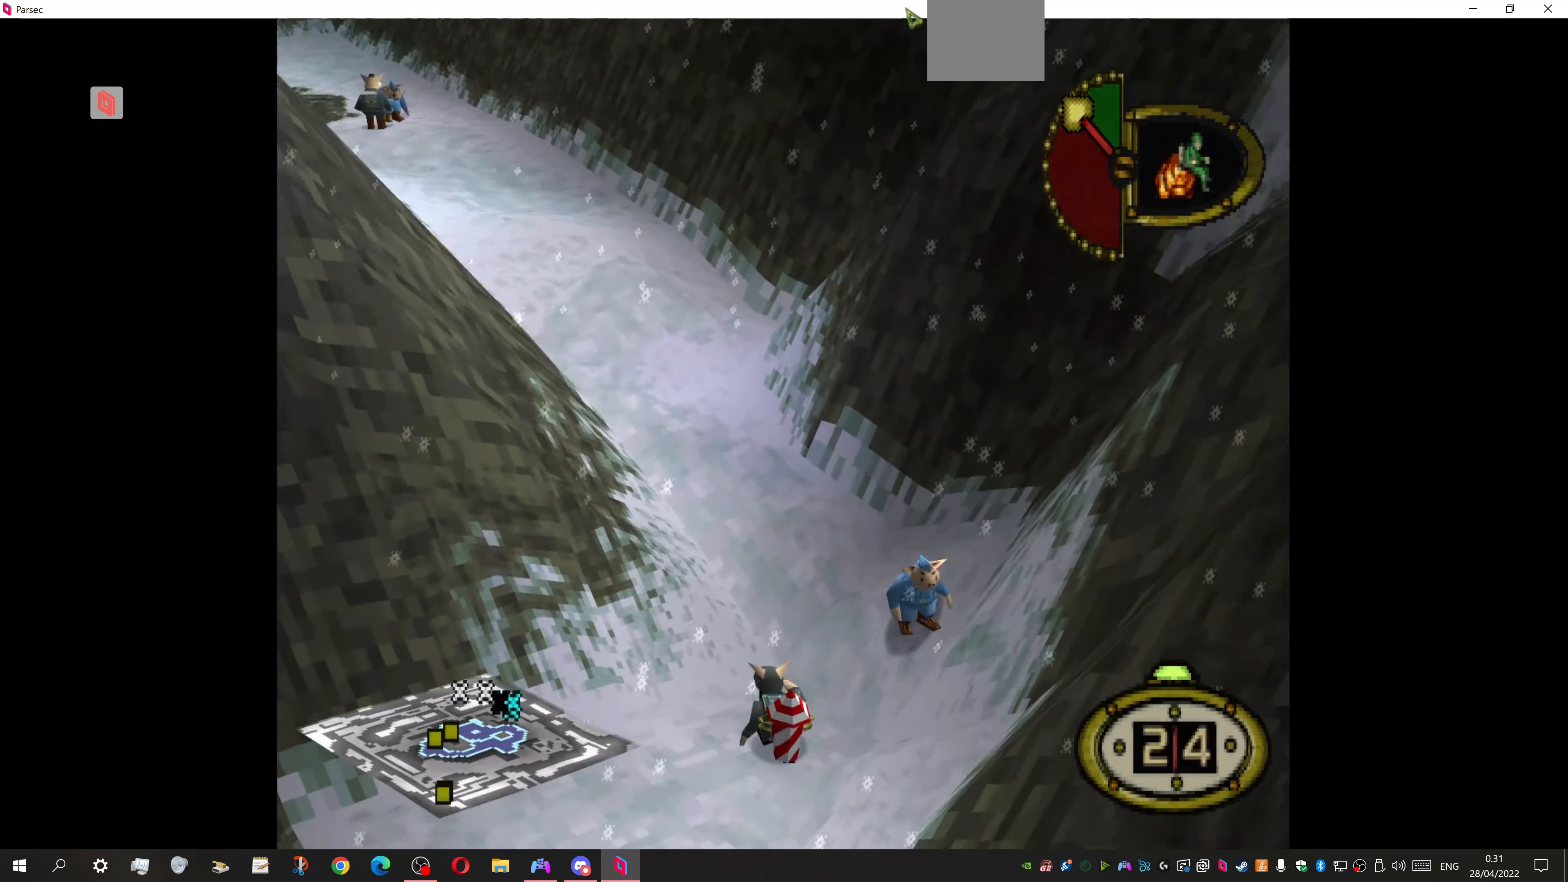
{"buttons": ["DPAD_UP", "DPAD_RIGHT"], "events": [[100, "DPAD_LEFT", "up"], [167, "CROSS", "up"], [233, "DPAD_RIGHT", "down"]]}
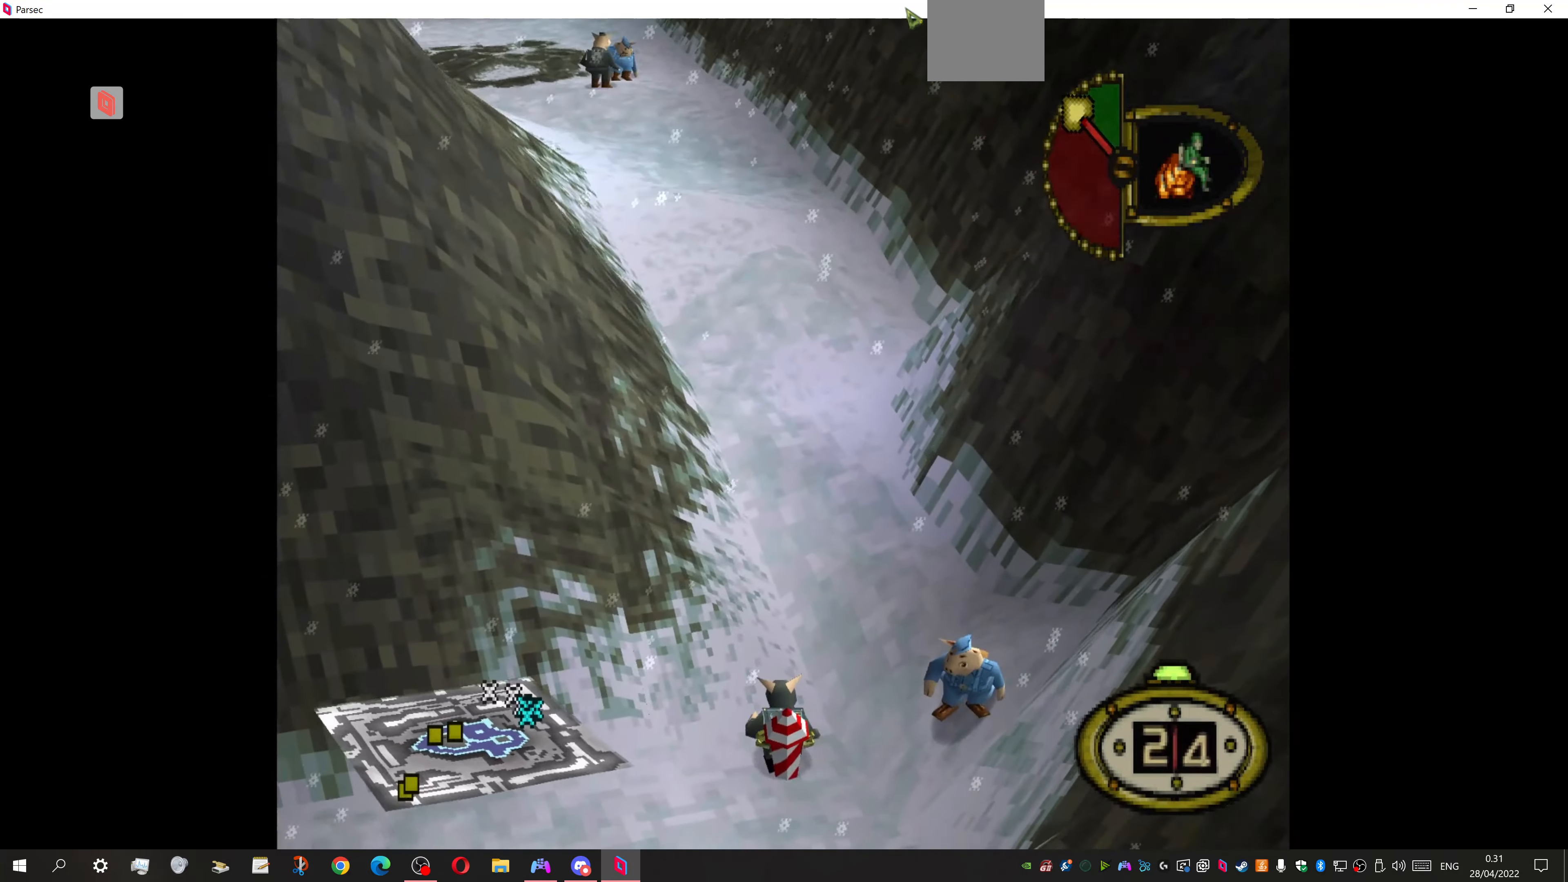
{"buttons": ["DPAD_UP", "DPAD_RIGHT"], "events": []}
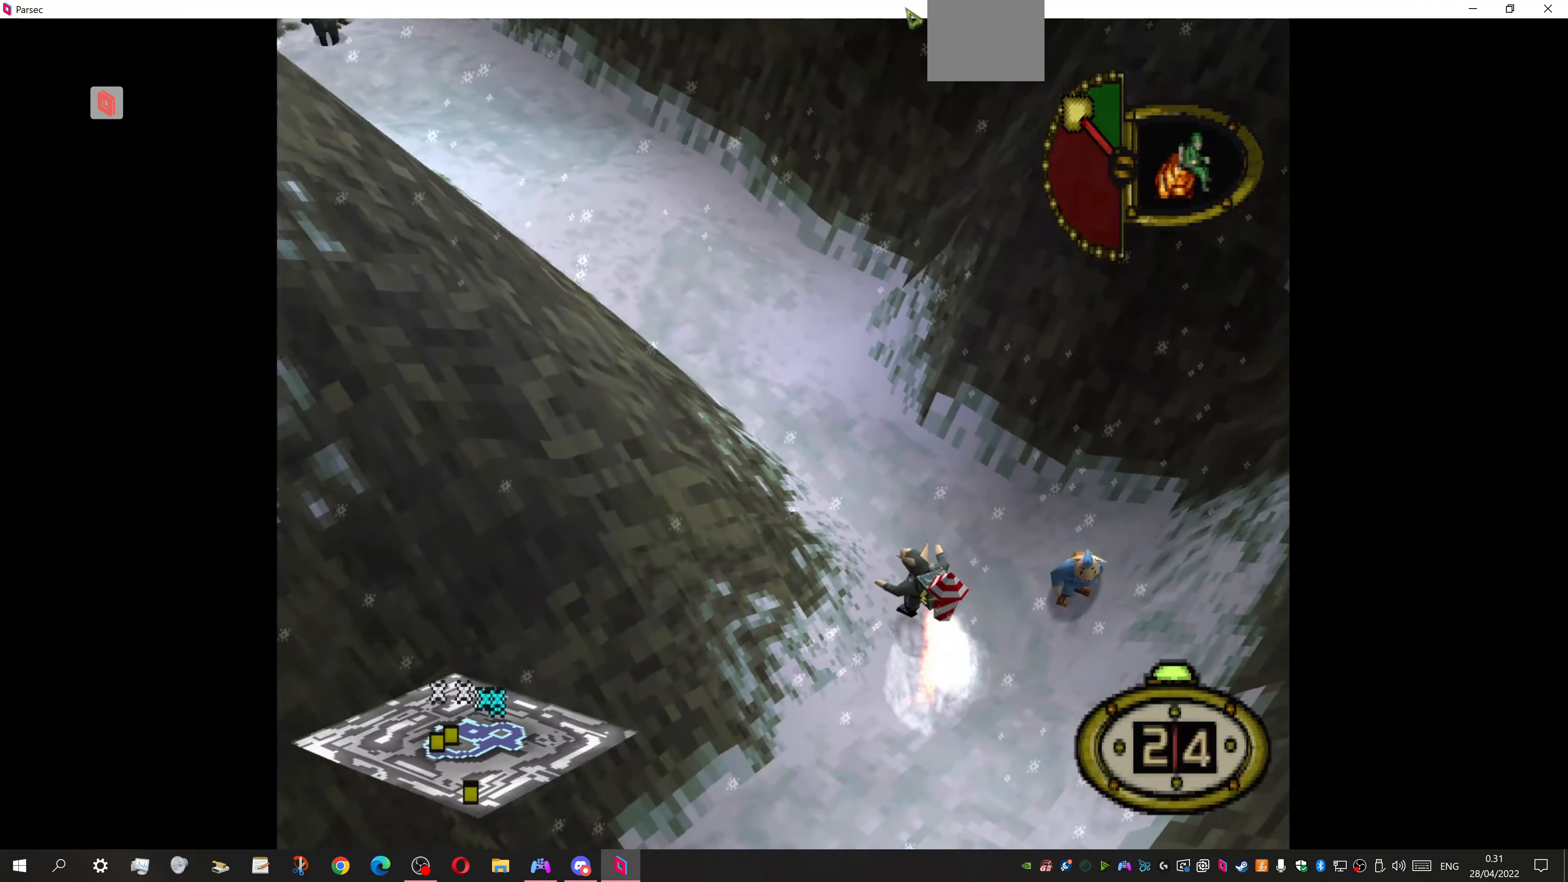
{"buttons": ["CROSS", "DPAD_UP", "DPAD_RIGHT"], "events": [[367, "CROSS", "down"]]}
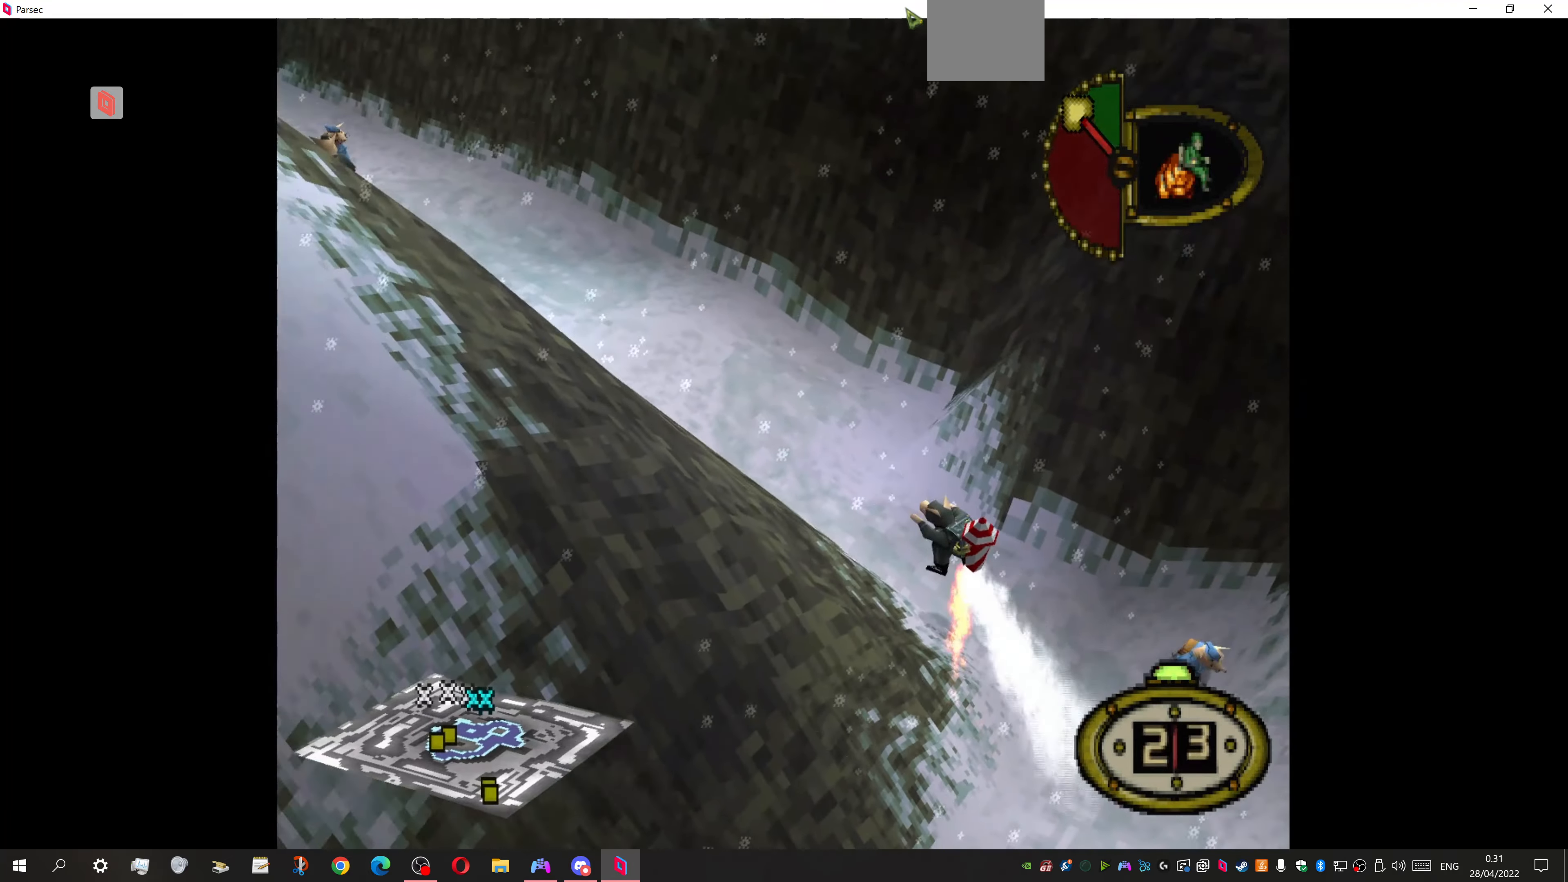
{"buttons": ["DPAD_UP", "DPAD_RIGHT"], "events": [[133, "CROSS", "up"]]}
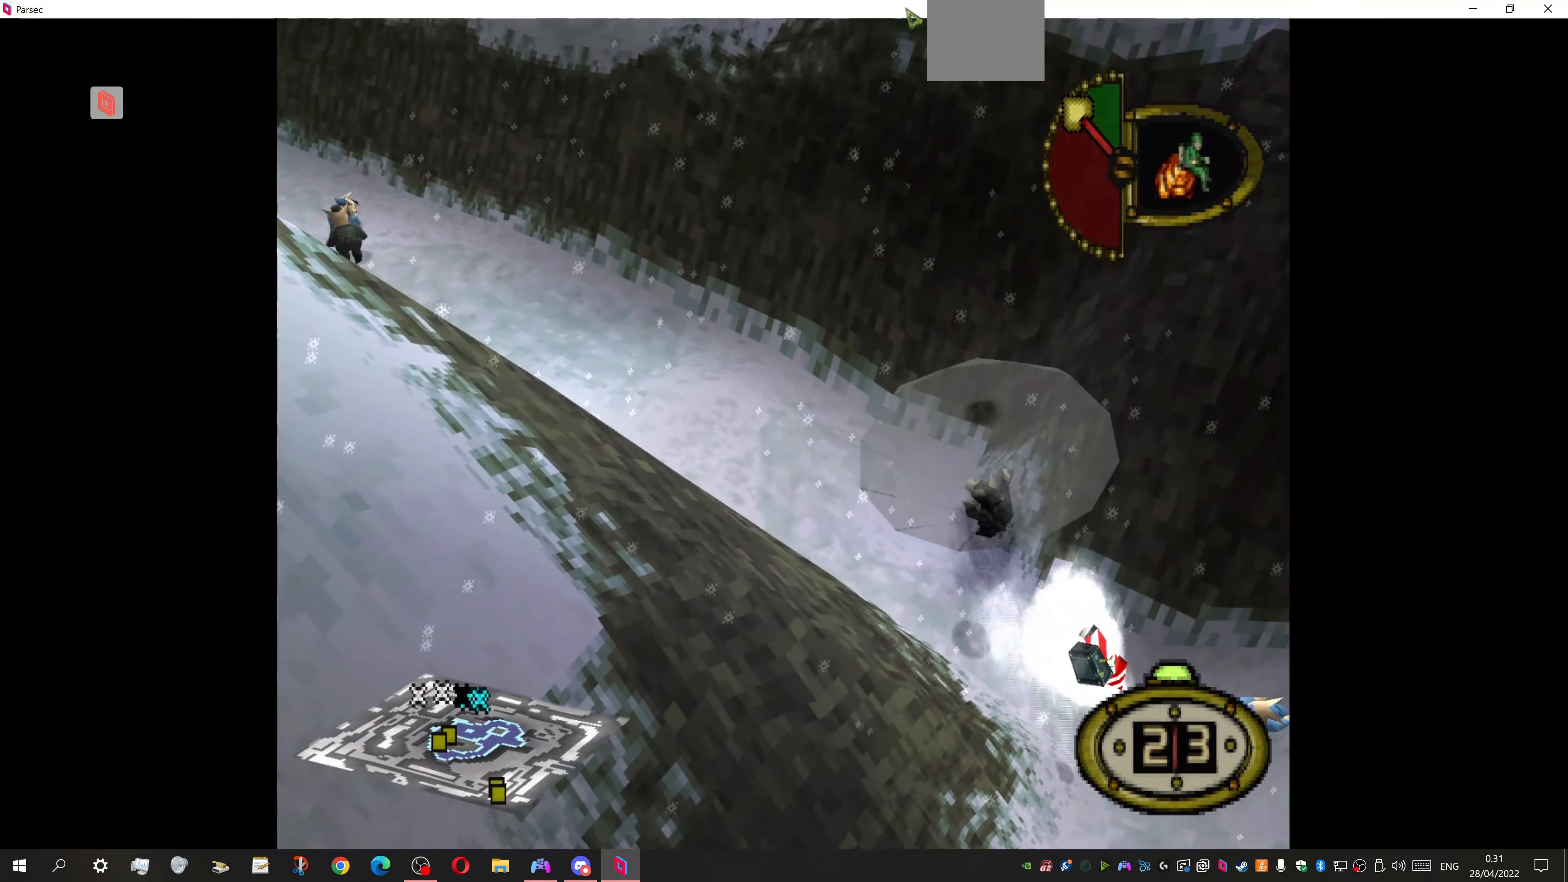
{"buttons": ["DPAD_UP", "DPAD_RIGHT"], "events": []}
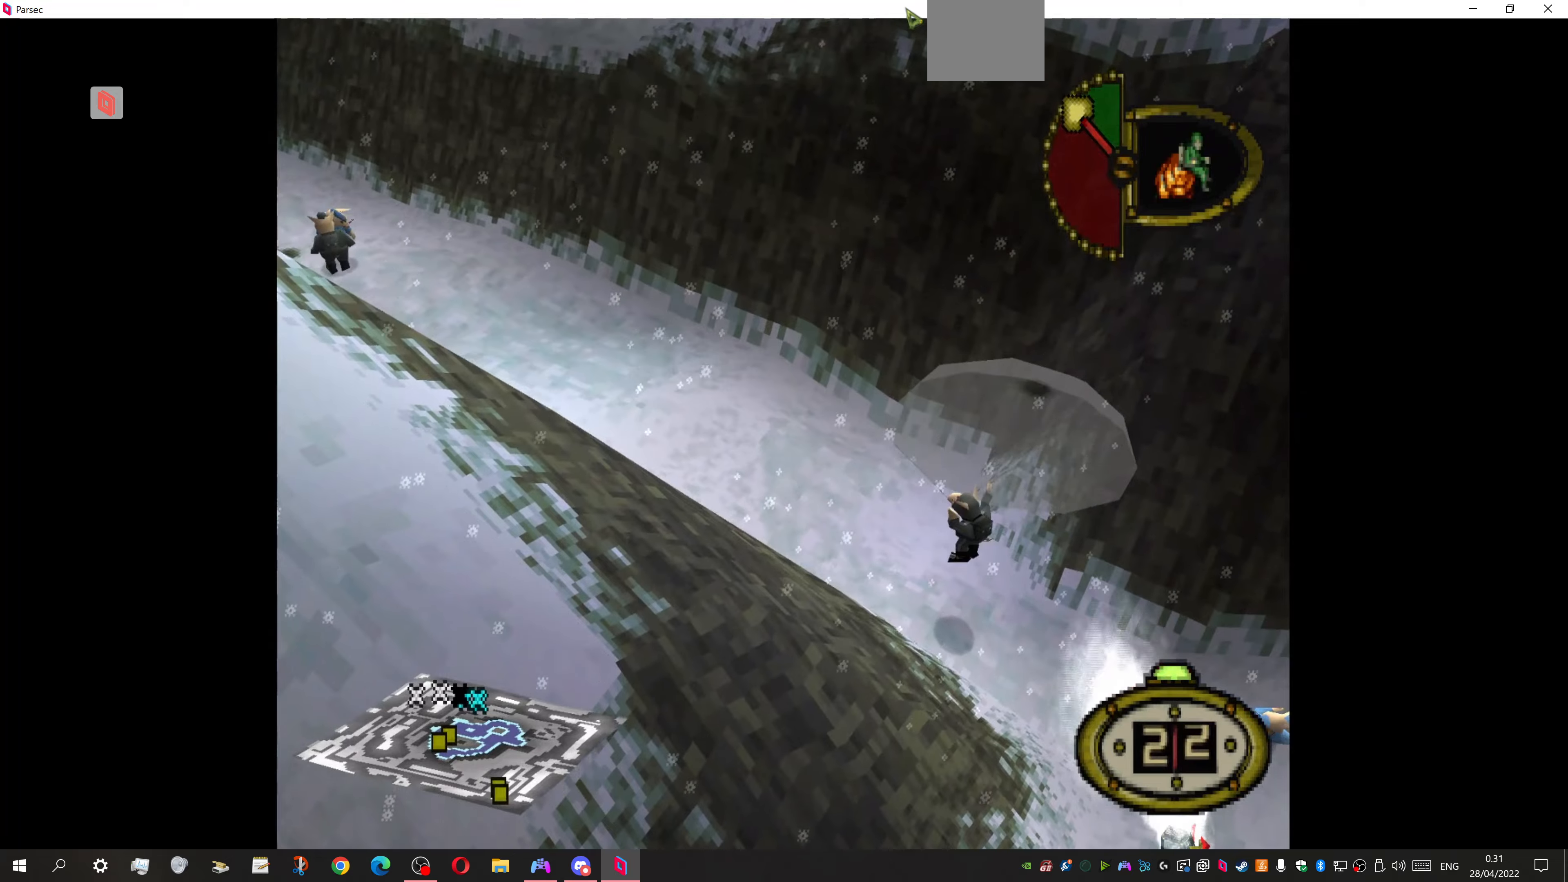
{"buttons": ["DPAD_UP"], "events": [[266, "DPAD_RIGHT", "up"]]}
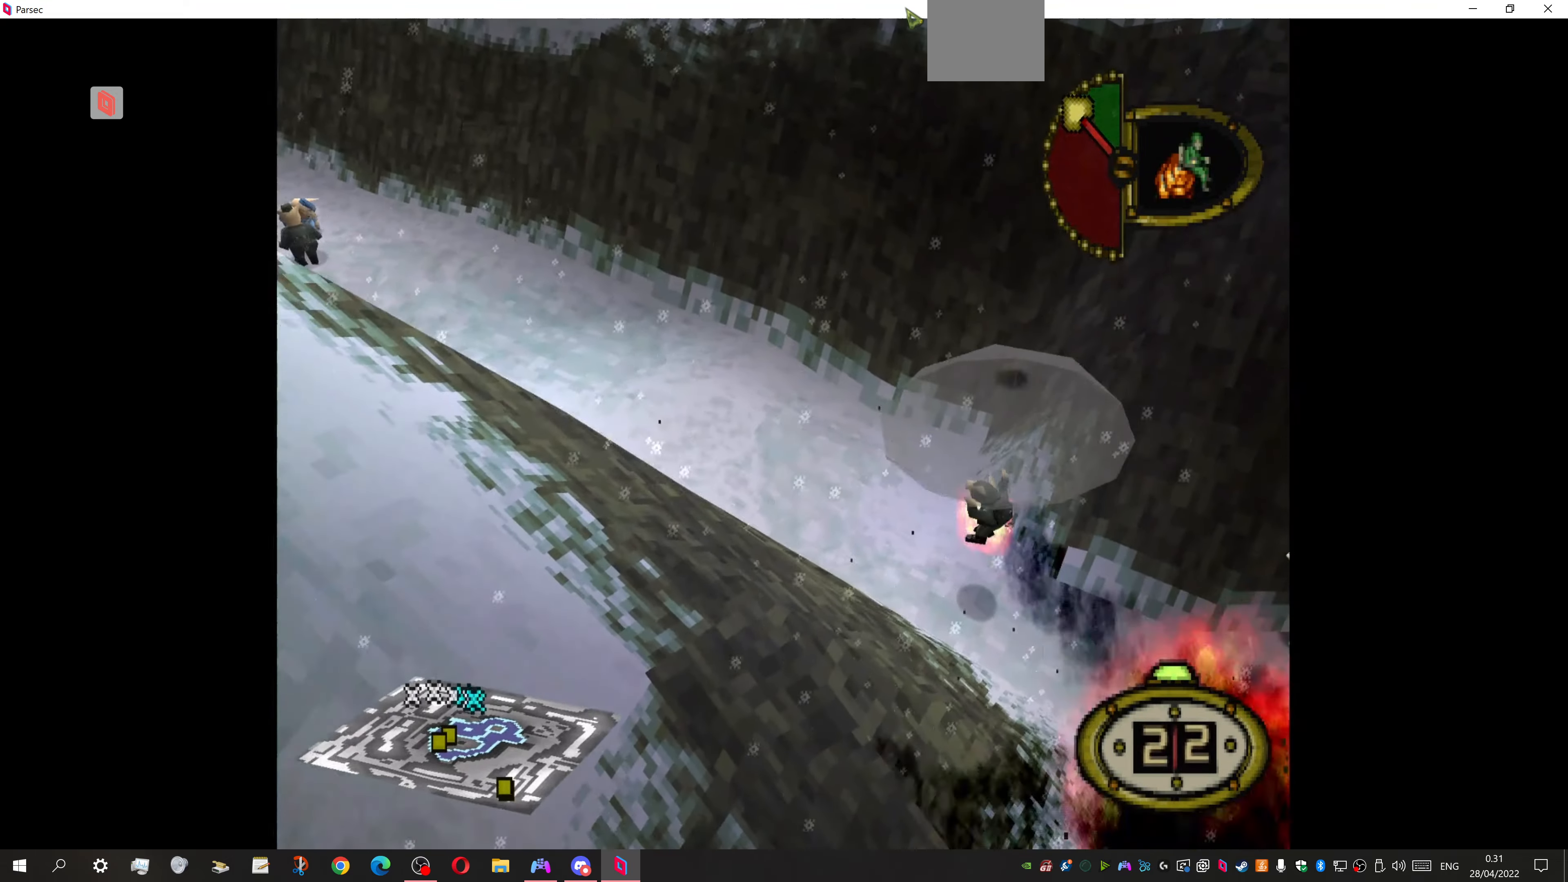
{"buttons": ["DPAD_UP"], "events": []}
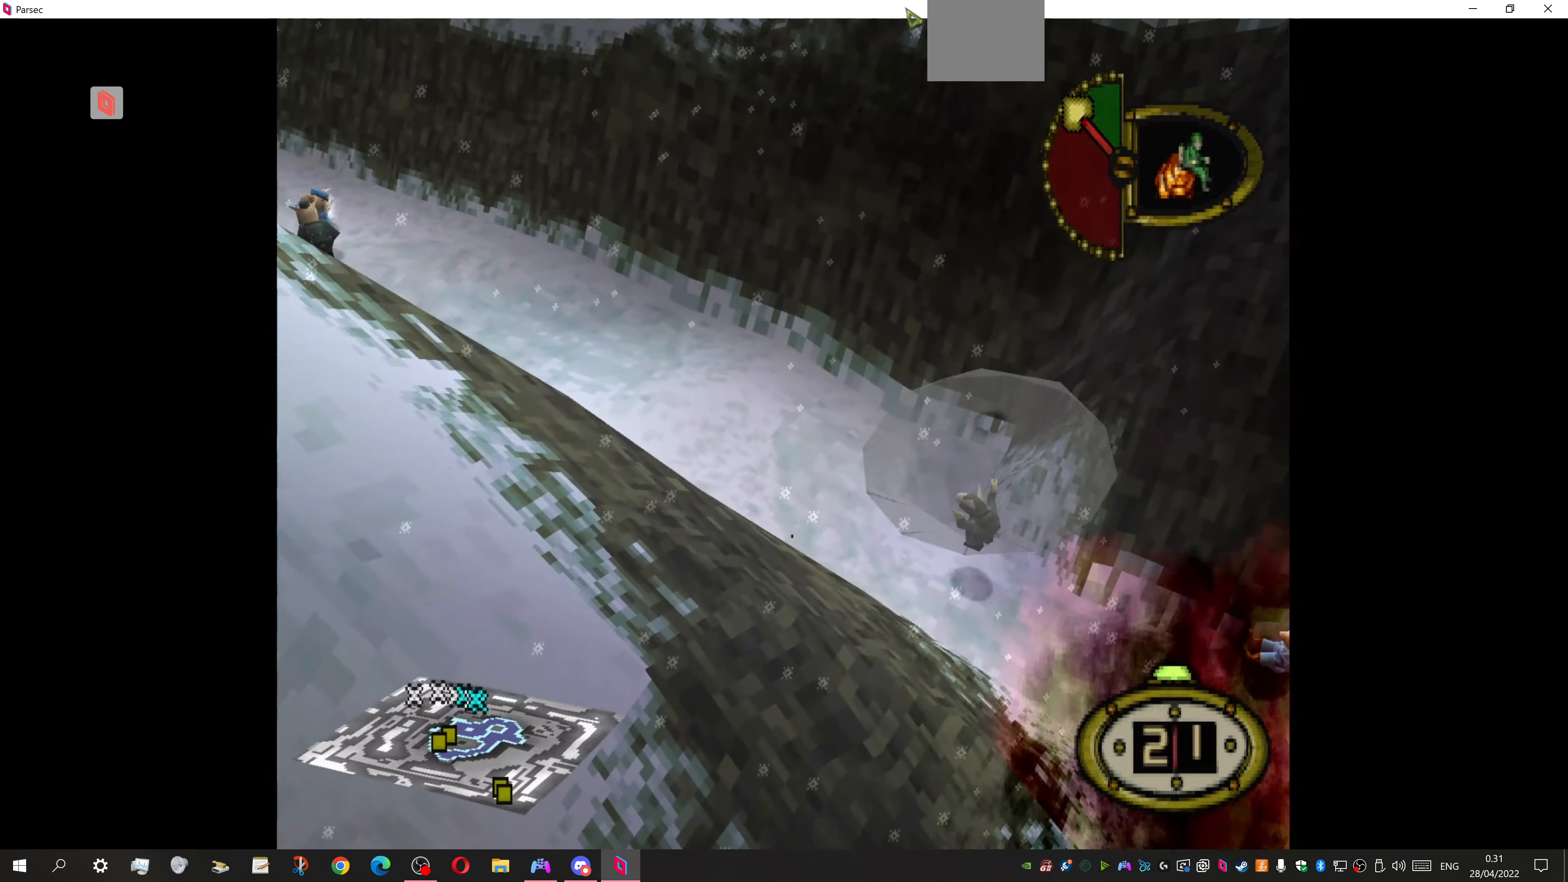
{"buttons": ["DPAD_UP", "DPAD_LEFT"], "events": [[433, "DPAD_LEFT", "down"]]}
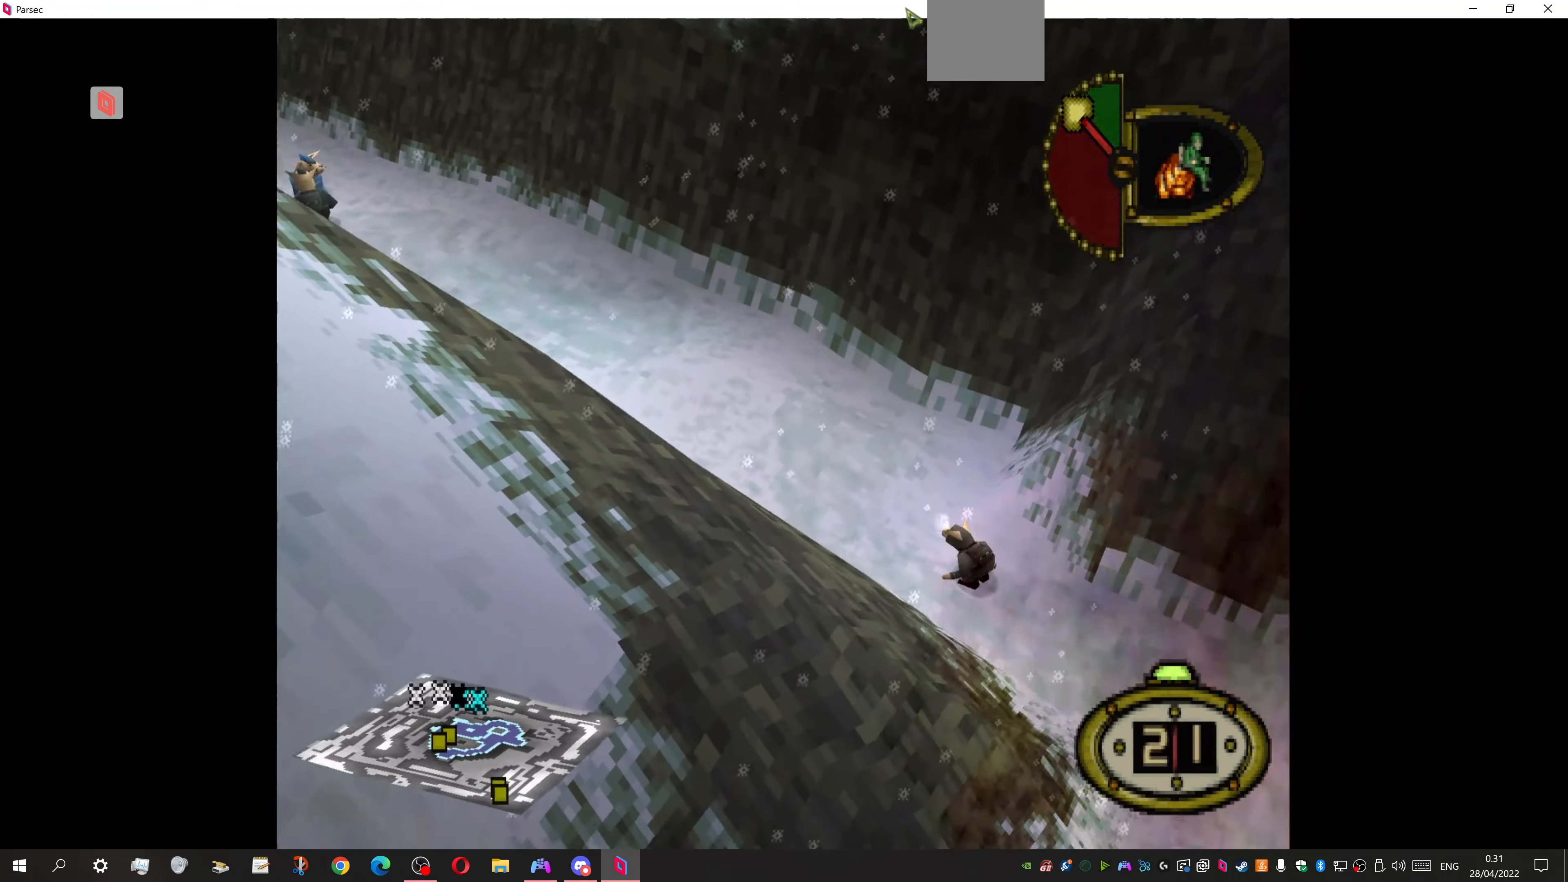
{"buttons": ["DPAD_UP"], "events": [[333, "DPAD_LEFT", "up"]]}
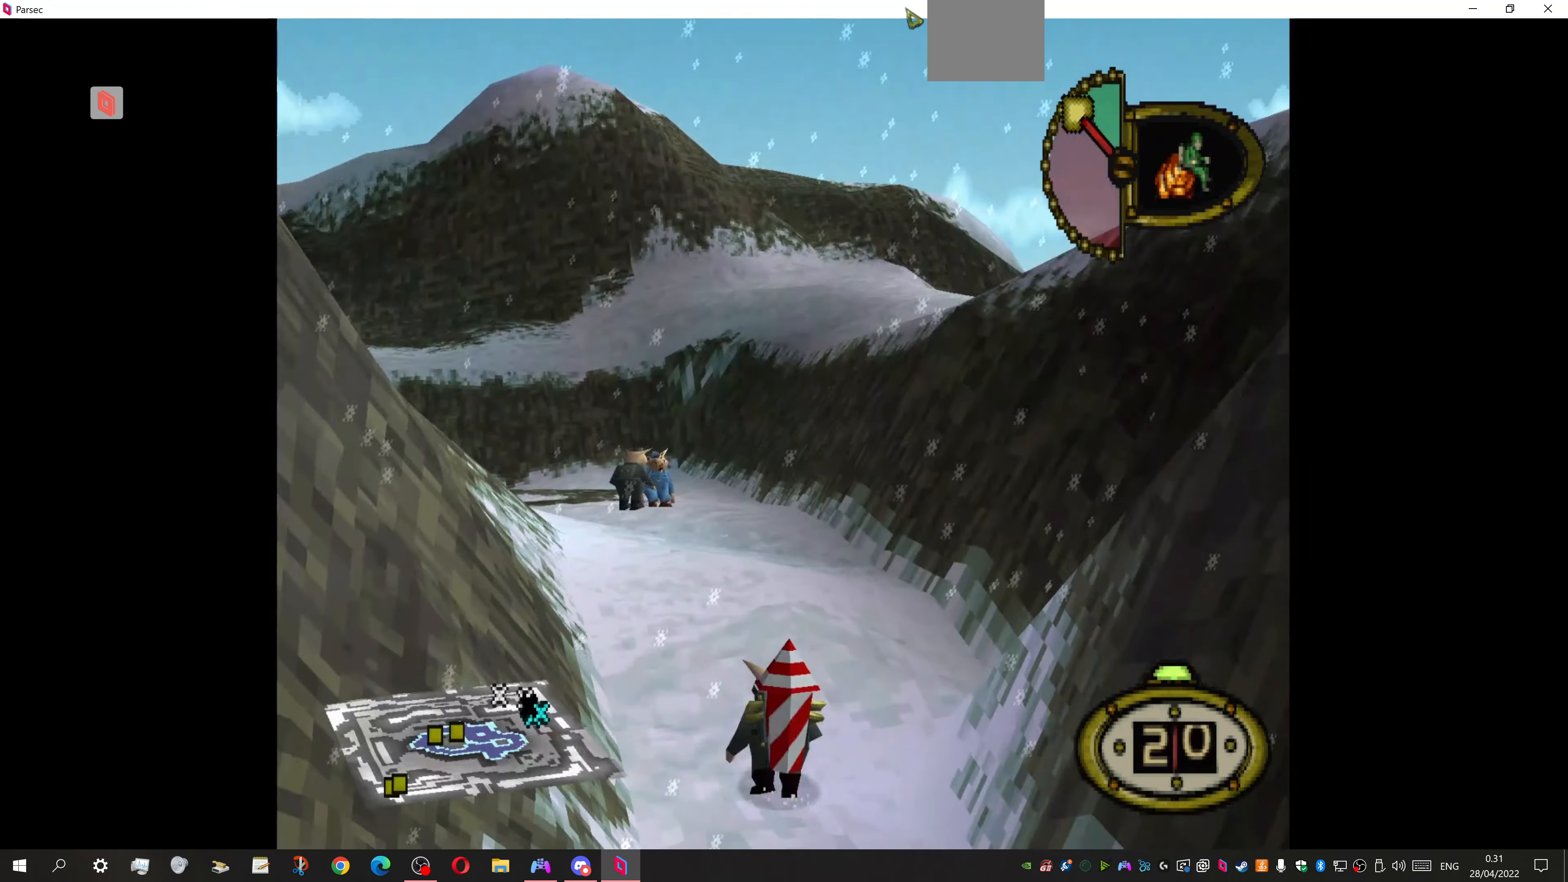
{"buttons": ["DPAD_UP", "DPAD_LEFT"], "events": [[466, "DPAD_LEFT", "down"]]}
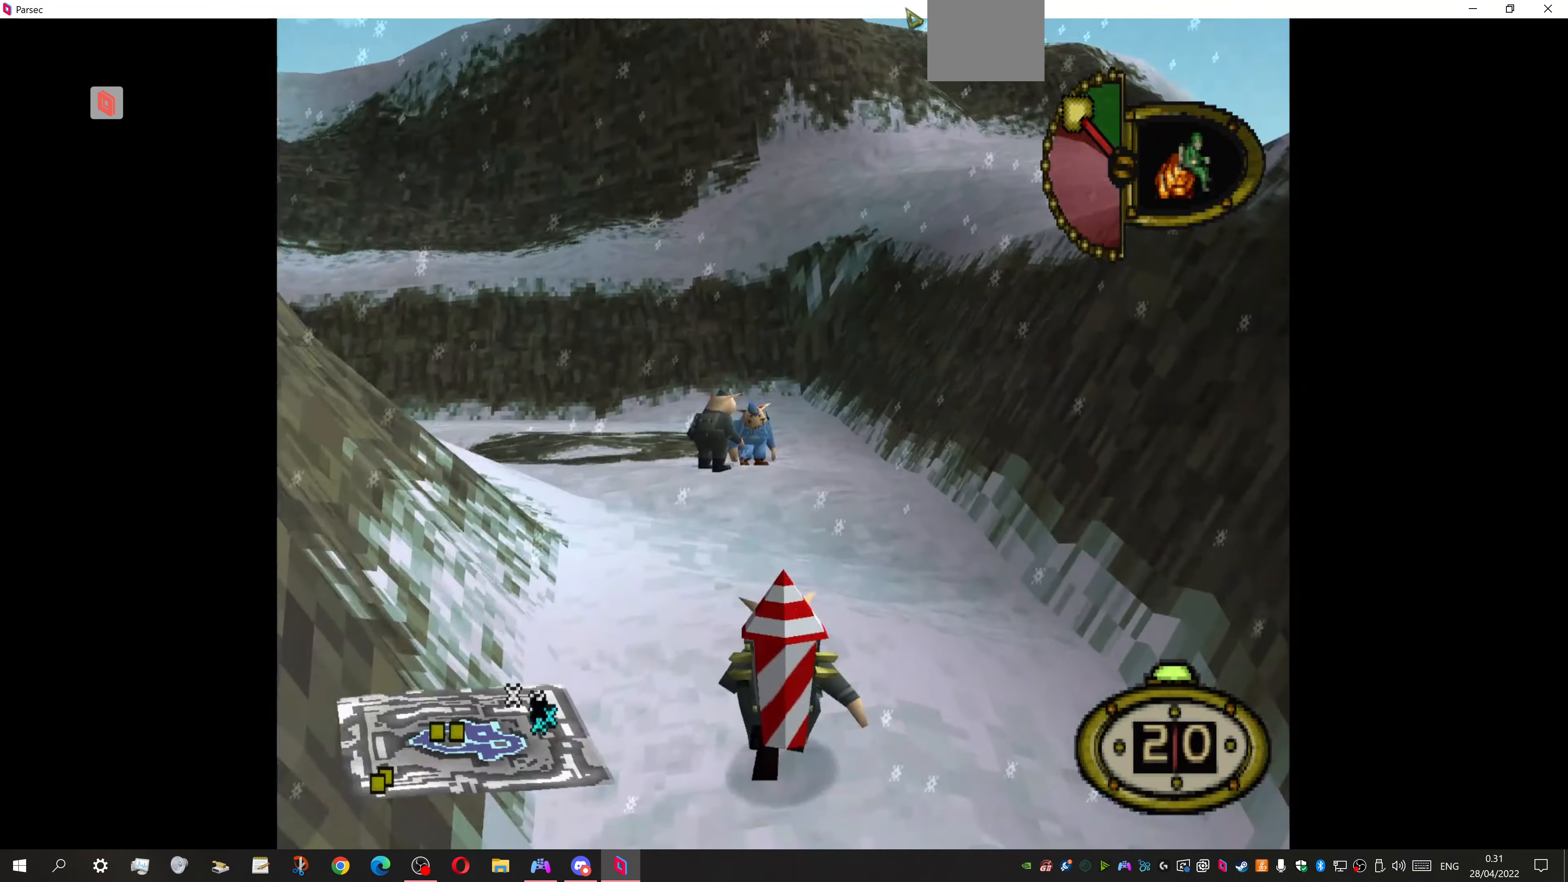
{"buttons": ["DPAD_UP"], "events": [[266, "DPAD_LEFT", "up"]]}
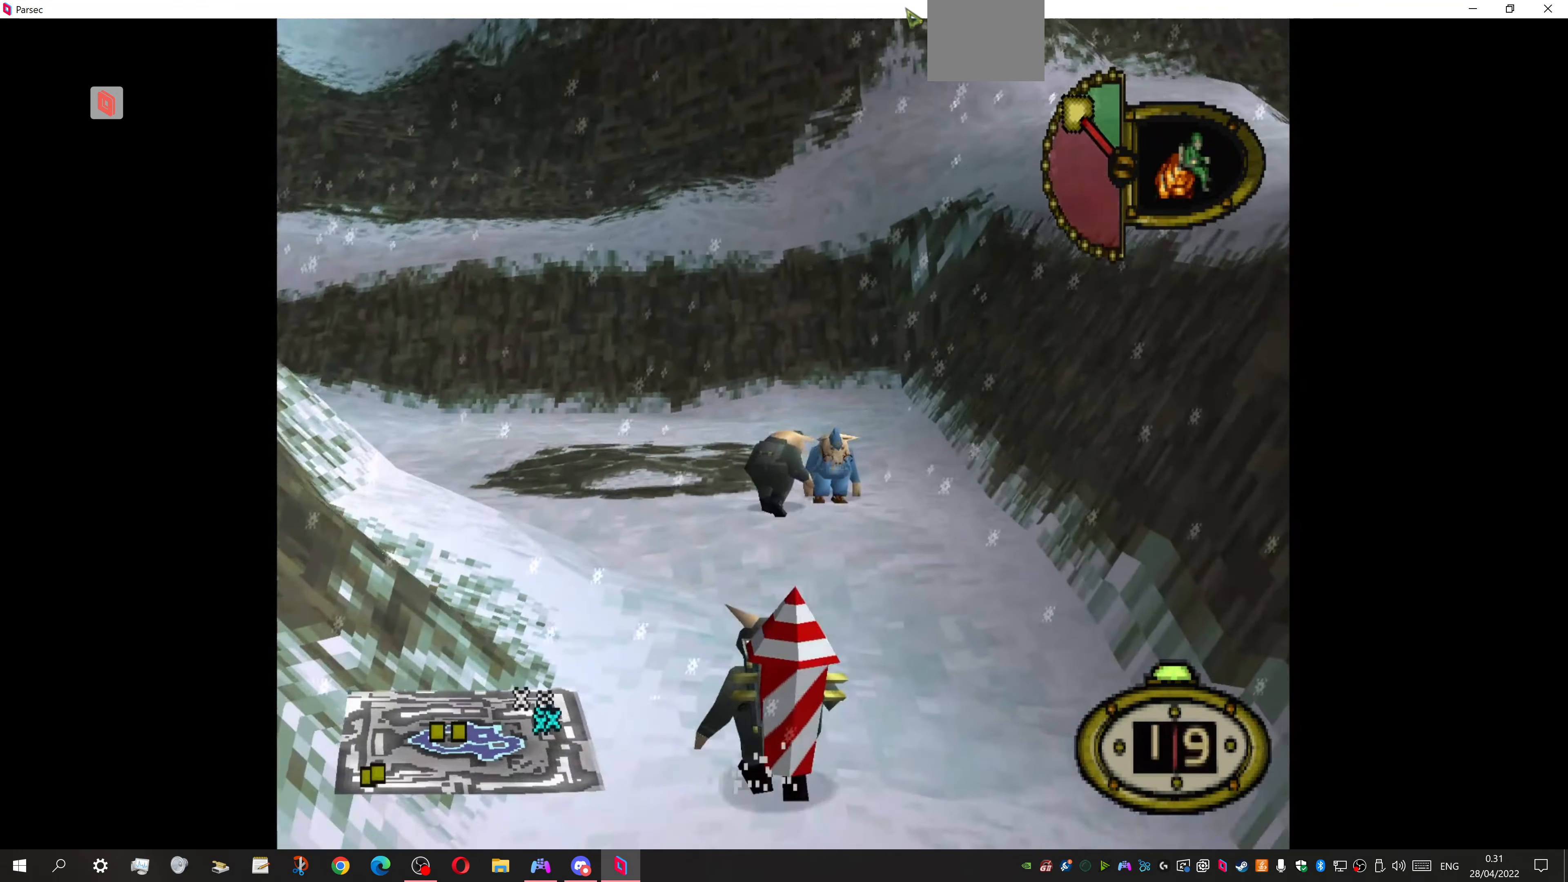
{"buttons": ["DPAD_UP"], "events": []}
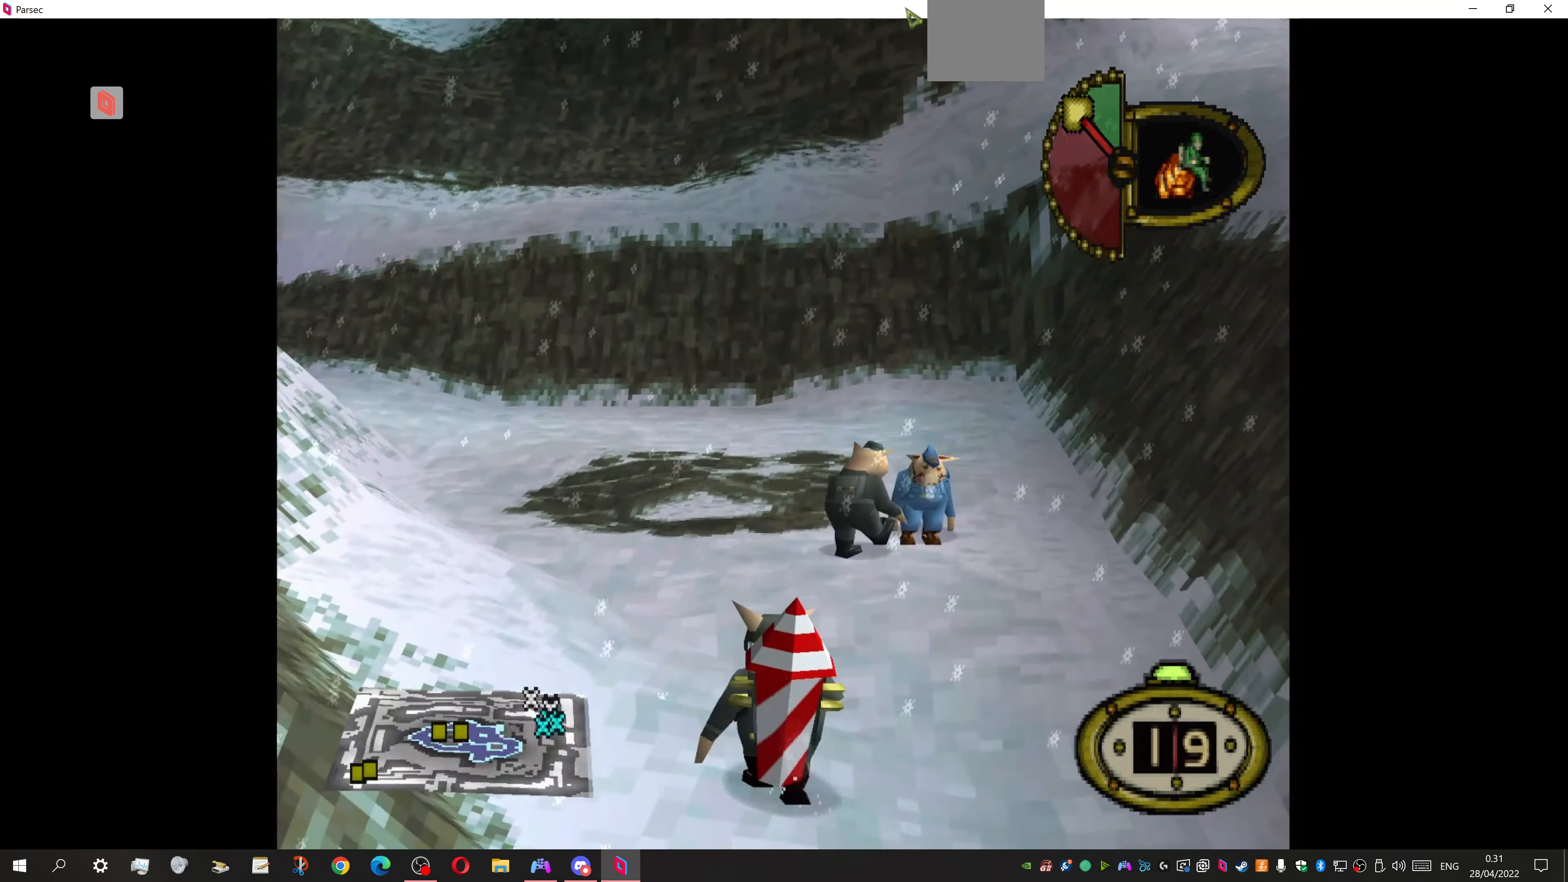
{"buttons": ["DPAD_UP"], "events": []}
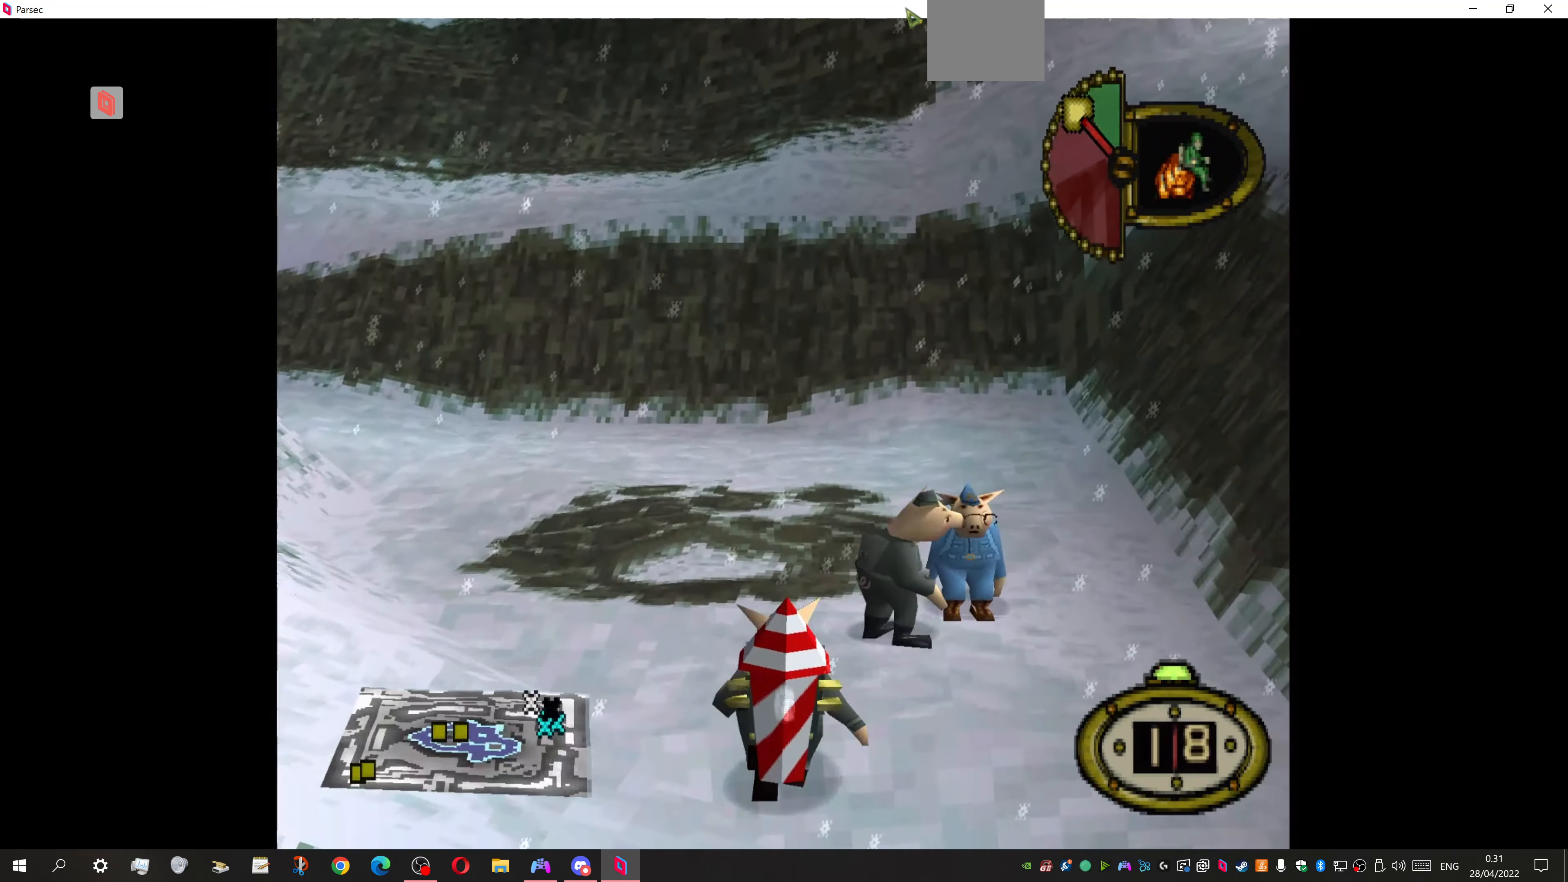
{"buttons": ["DPAD_UP", "DPAD_LEFT"], "events": [[366, "DPAD_LEFT", "down"]]}
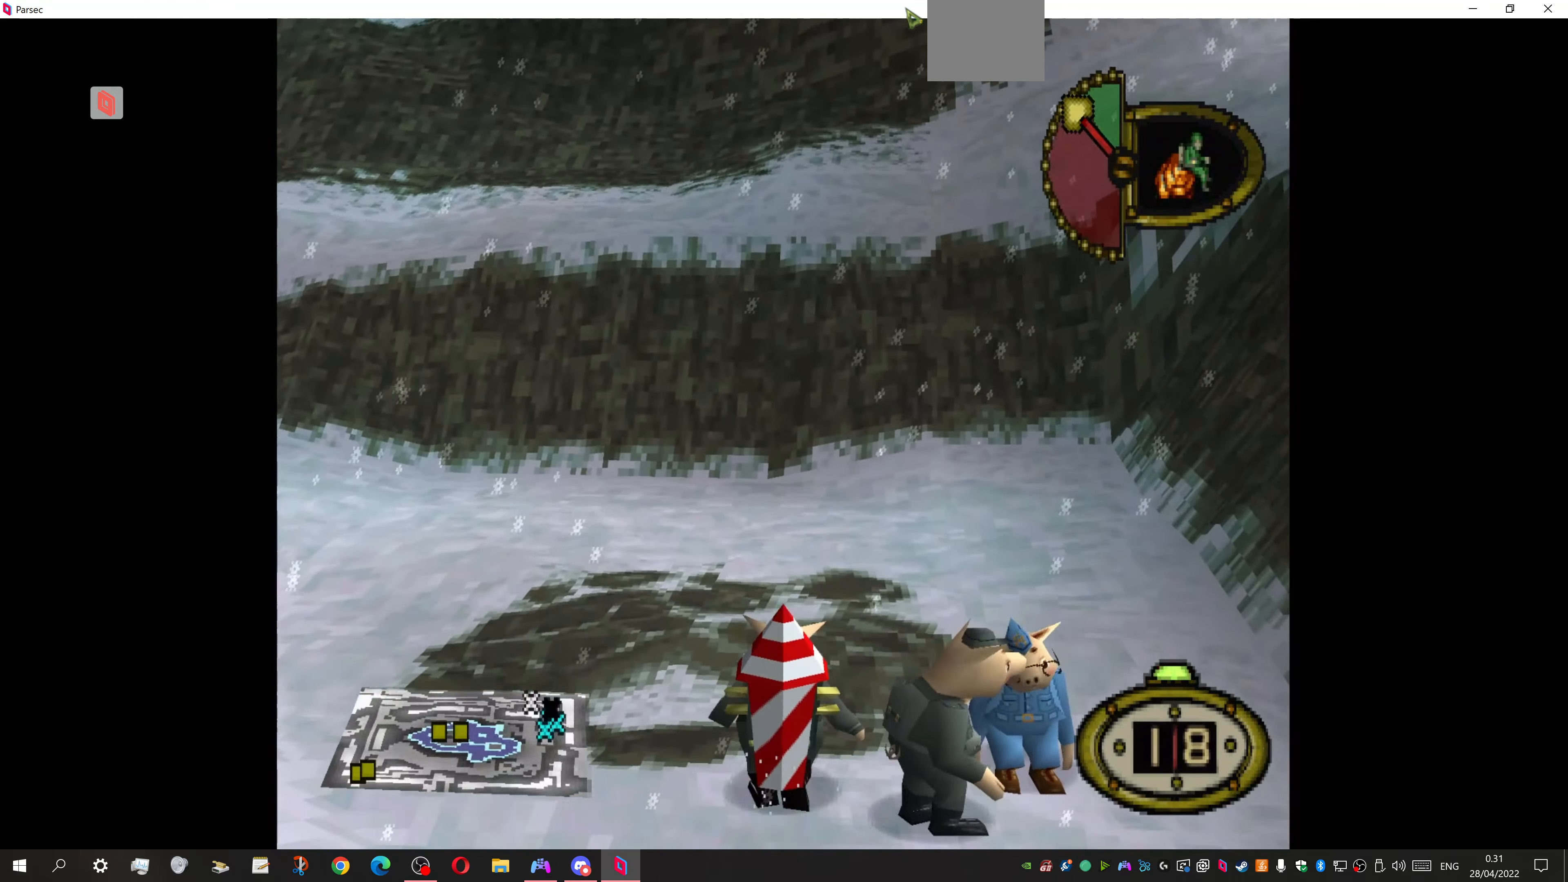
{"buttons": ["DPAD_LEFT"], "events": [[66, "DPAD_UP", "up"]]}